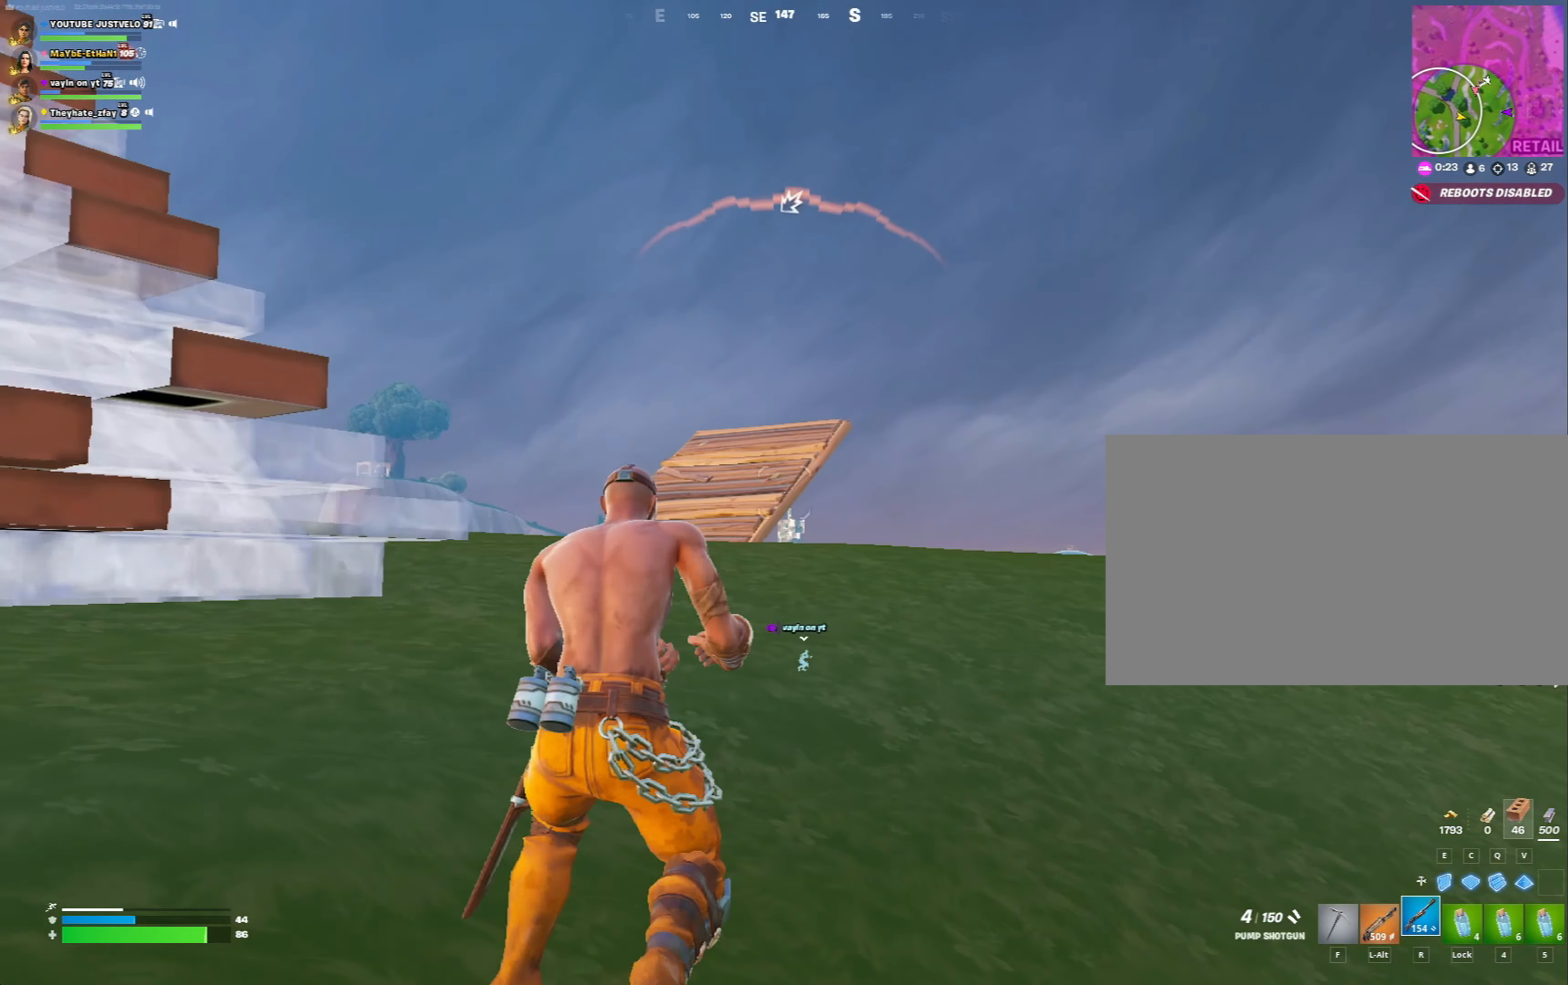
Gameplay with keyboard and mouse; each line is a JSON object with the keys and mouse buttons held at the frame after it. "events" lists presses ("down") and releases ("up") of "1", "2", "3", "4", "5", "a", "alt", "c", "caps_lock", "ctrl", "d", "e", "f", "g", "q", "r", "s", "shift", "space", "t", "tab", "v", "w", "x", "z", "mouse_left", "mouse_wheel" and "mouse_right" between this image and that frame as [ms after this image, input, new state], when the widget could be followed in between. "mouse_left", "mouse_wheel", "mouse_right" = the "left", "wheel", "right" buttons of the "mouse" list. No other keys are recorded. "wheel" means that the mouse wheel is clicked or scrolled. "mouse_move" is the direction in which the mouse moves at that frame (one of eight, or "still"), when it could be read.
{"keys": ["d", "space", "w"], "mouse": [], "mouse_move": "still", "events": [[267, "d", "down"], [400, "space", "down"]]}
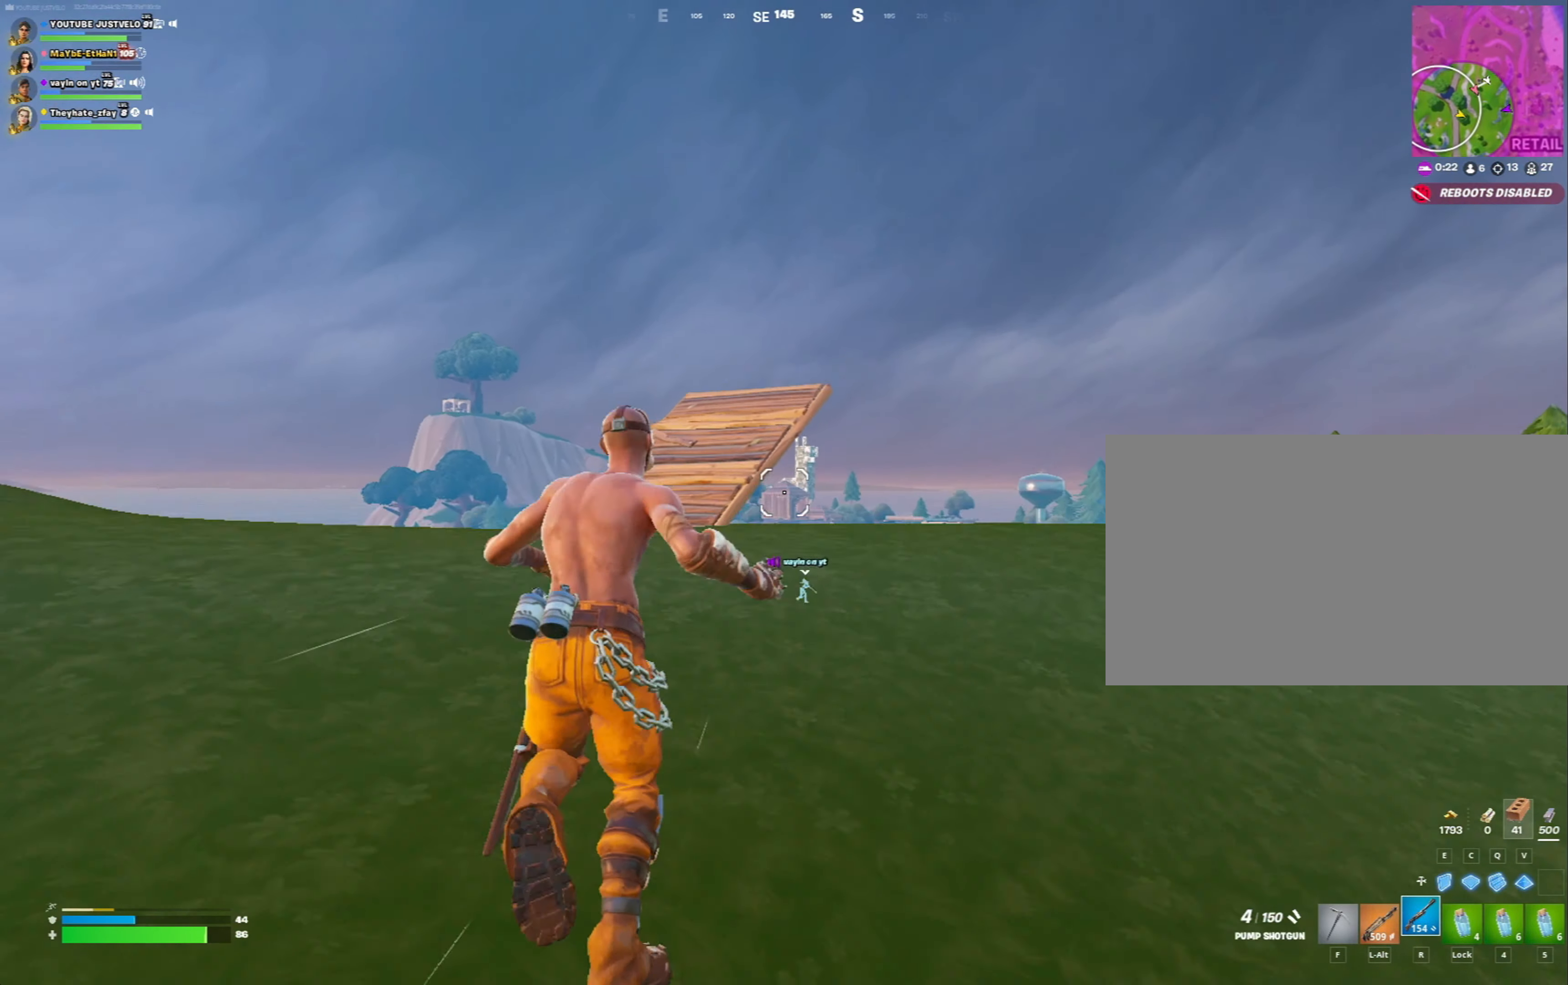
{"keys": ["w"], "mouse": [], "mouse_move": "still", "events": [[33, "space", "up"], [133, "ctrl", "down"], [133, "mouse_left", "down"], [200, "d", "up"], [333, "ctrl", "up"], [333, "mouse_left", "up"]]}
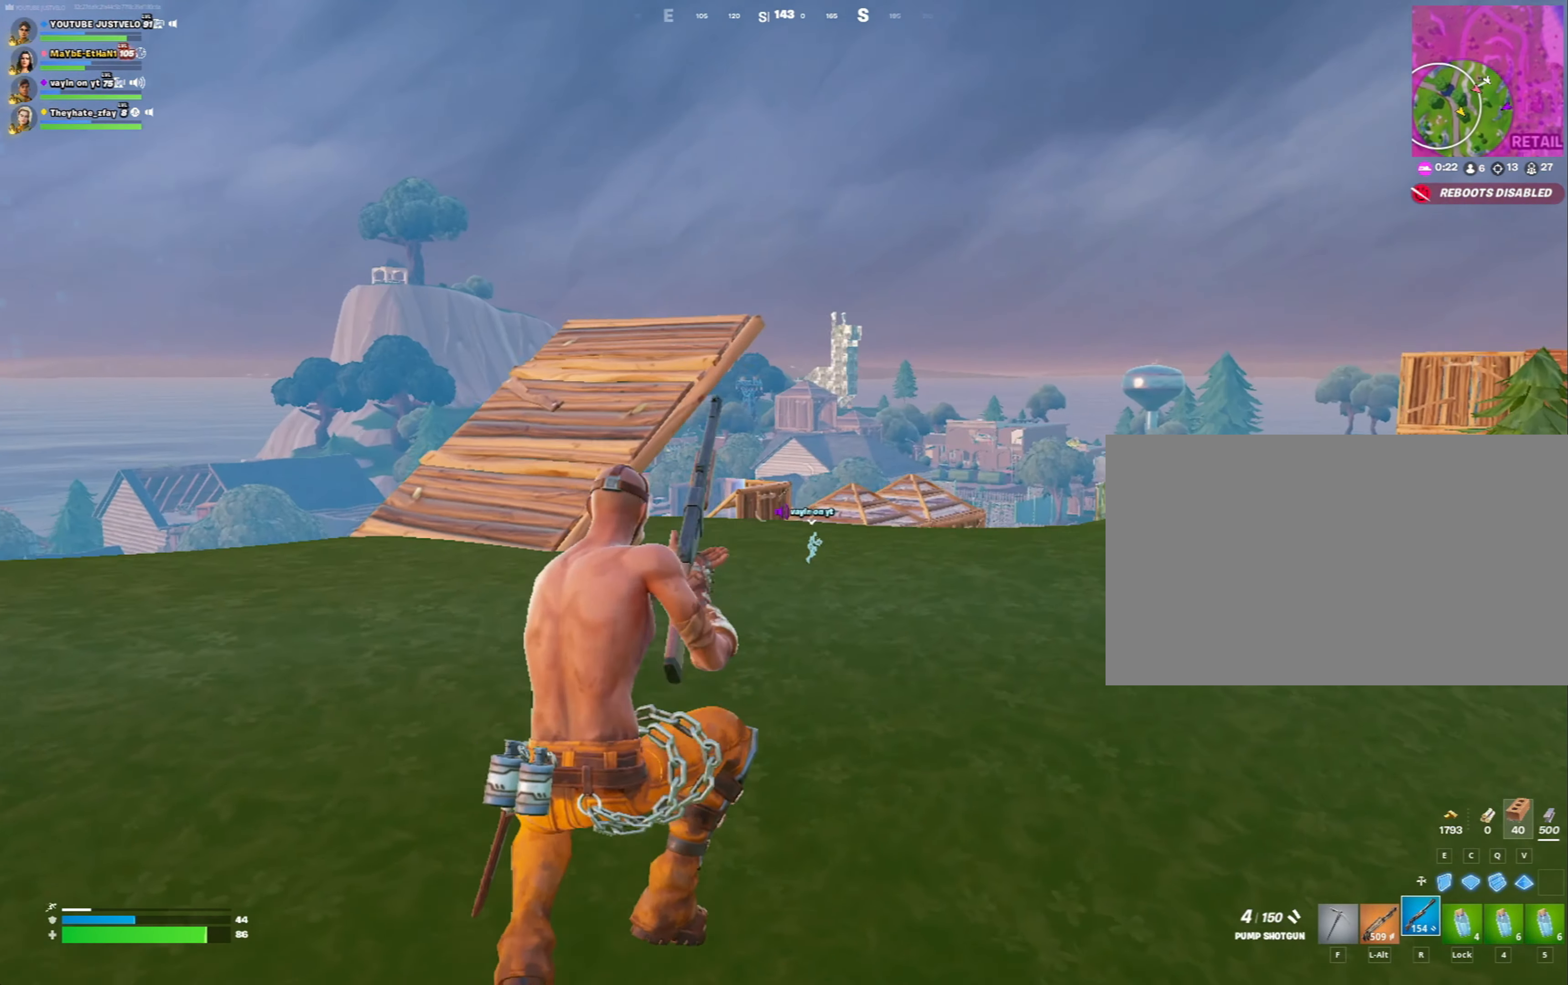
{"keys": ["d", "space", "w"], "mouse": [], "mouse_move": "left", "events": [[433, "d", "down"], [433, "space", "down"]]}
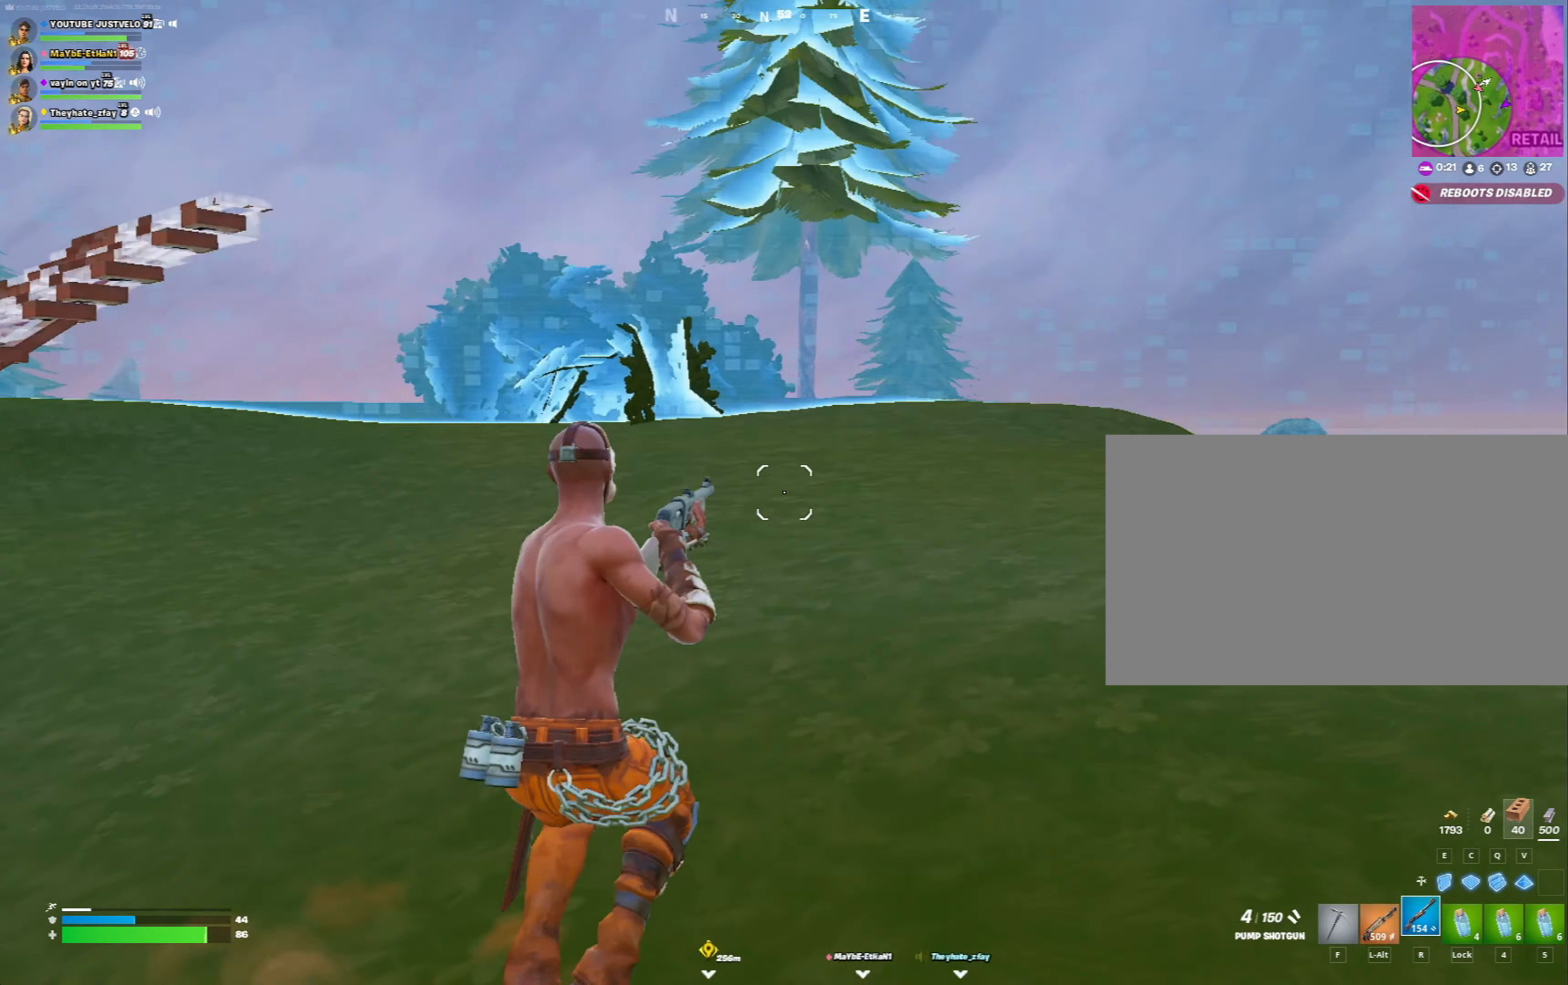
{"keys": ["w"], "mouse": [], "mouse_move": "right", "events": [[133, "space", "up"], [200, "ctrl", "down"], [400, "ctrl", "up"], [400, "d", "up"]]}
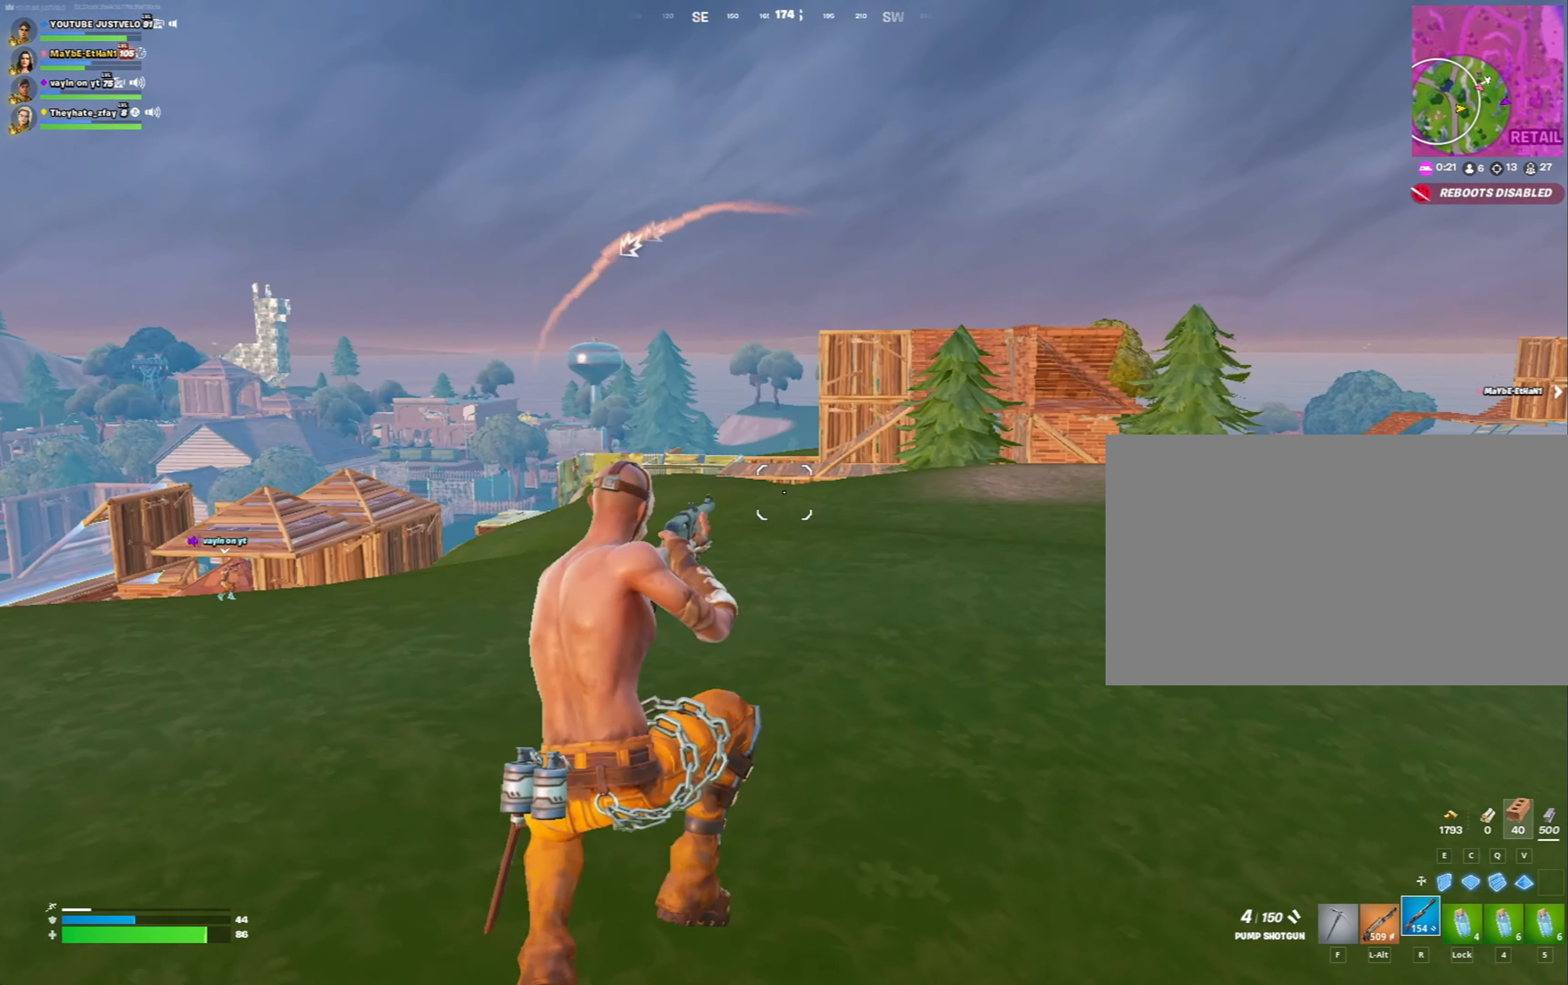
{"keys": ["w"], "mouse": [], "mouse_move": "down-left", "events": []}
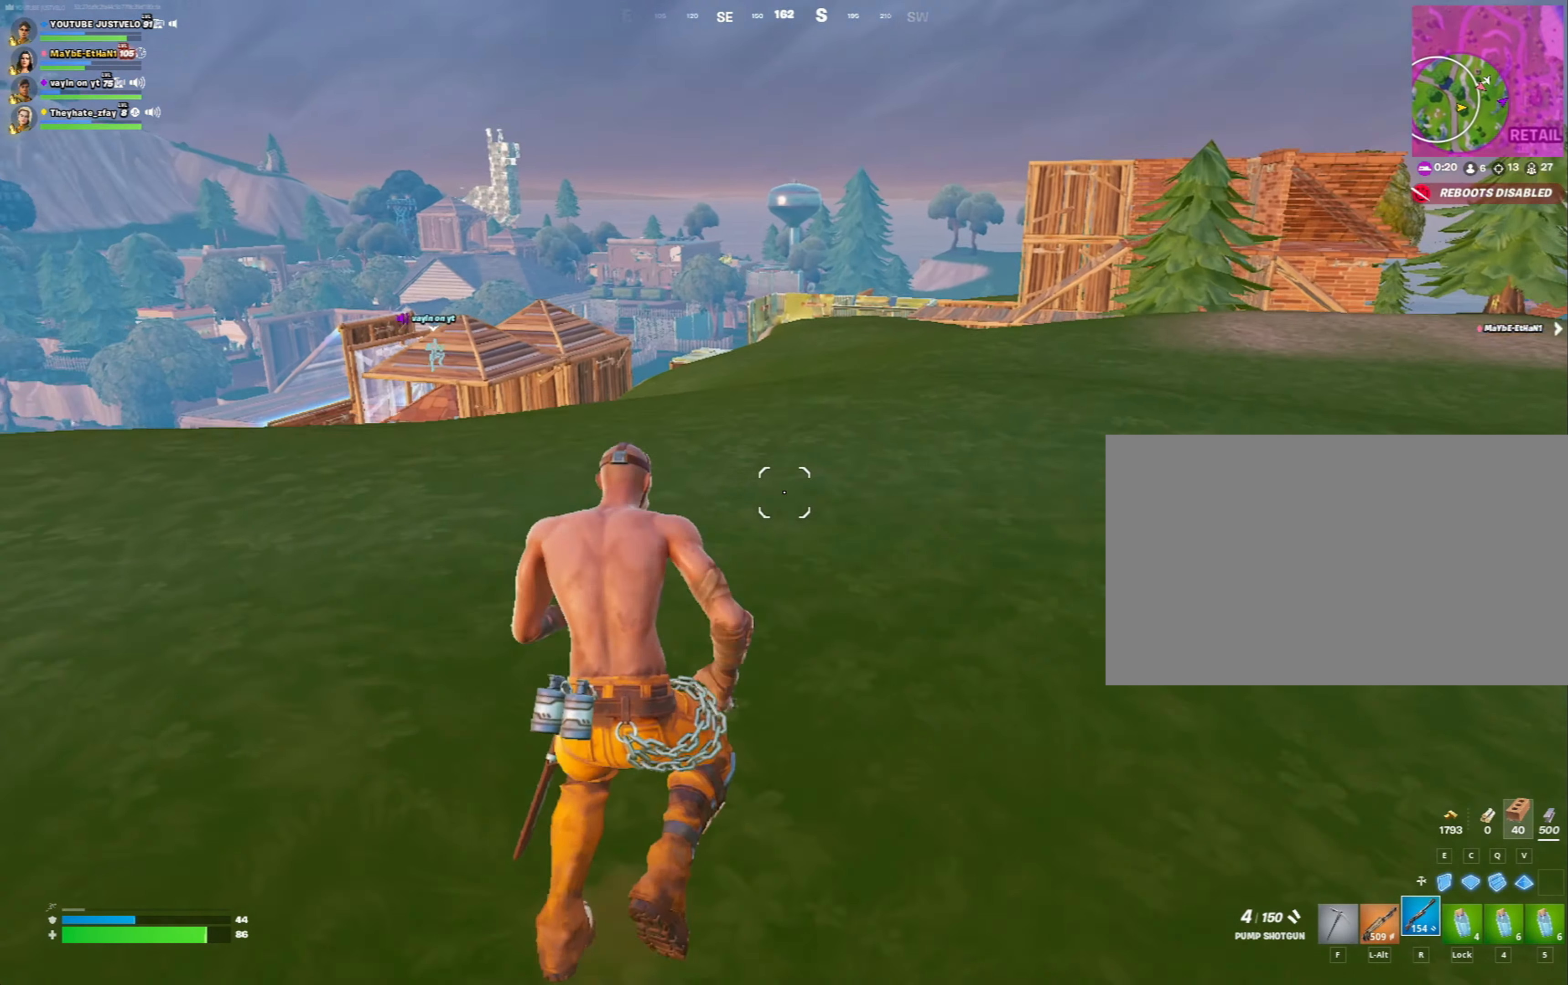
{"keys": ["w"], "mouse": [], "mouse_move": "left", "events": [[300, "space", "down"], [433, "space", "up"]]}
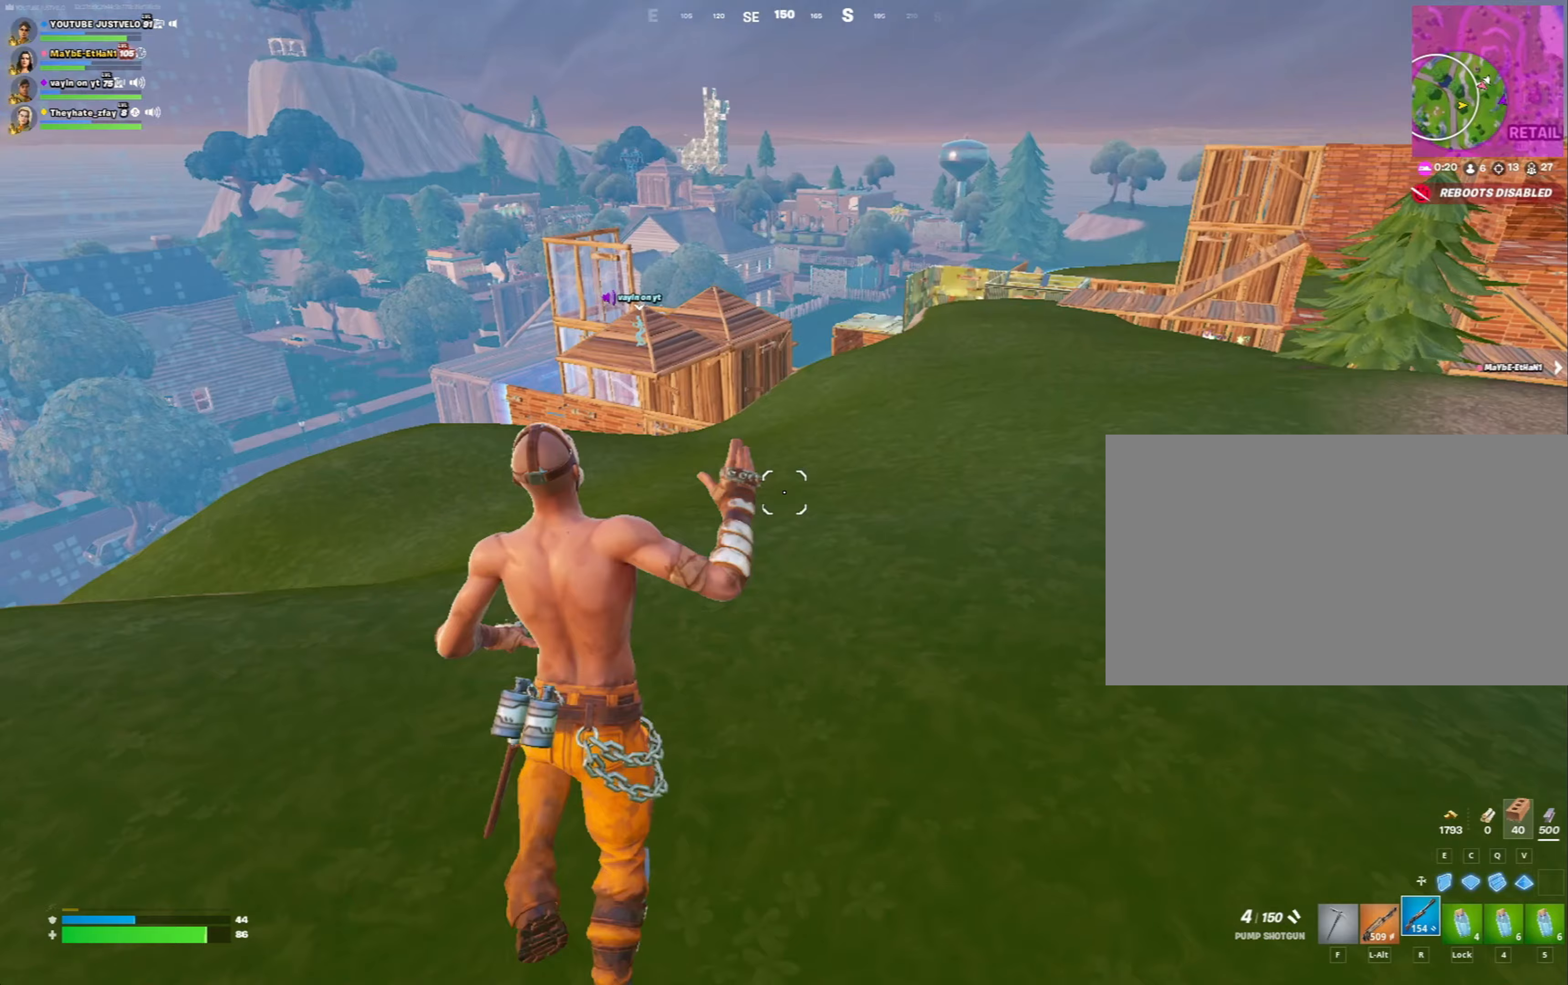
{"keys": ["w"], "mouse": [], "mouse_move": "still", "events": [[33, "ctrl", "down"], [133, "mouse_left", "down"], [233, "ctrl", "up"], [233, "mouse_left", "up"]]}
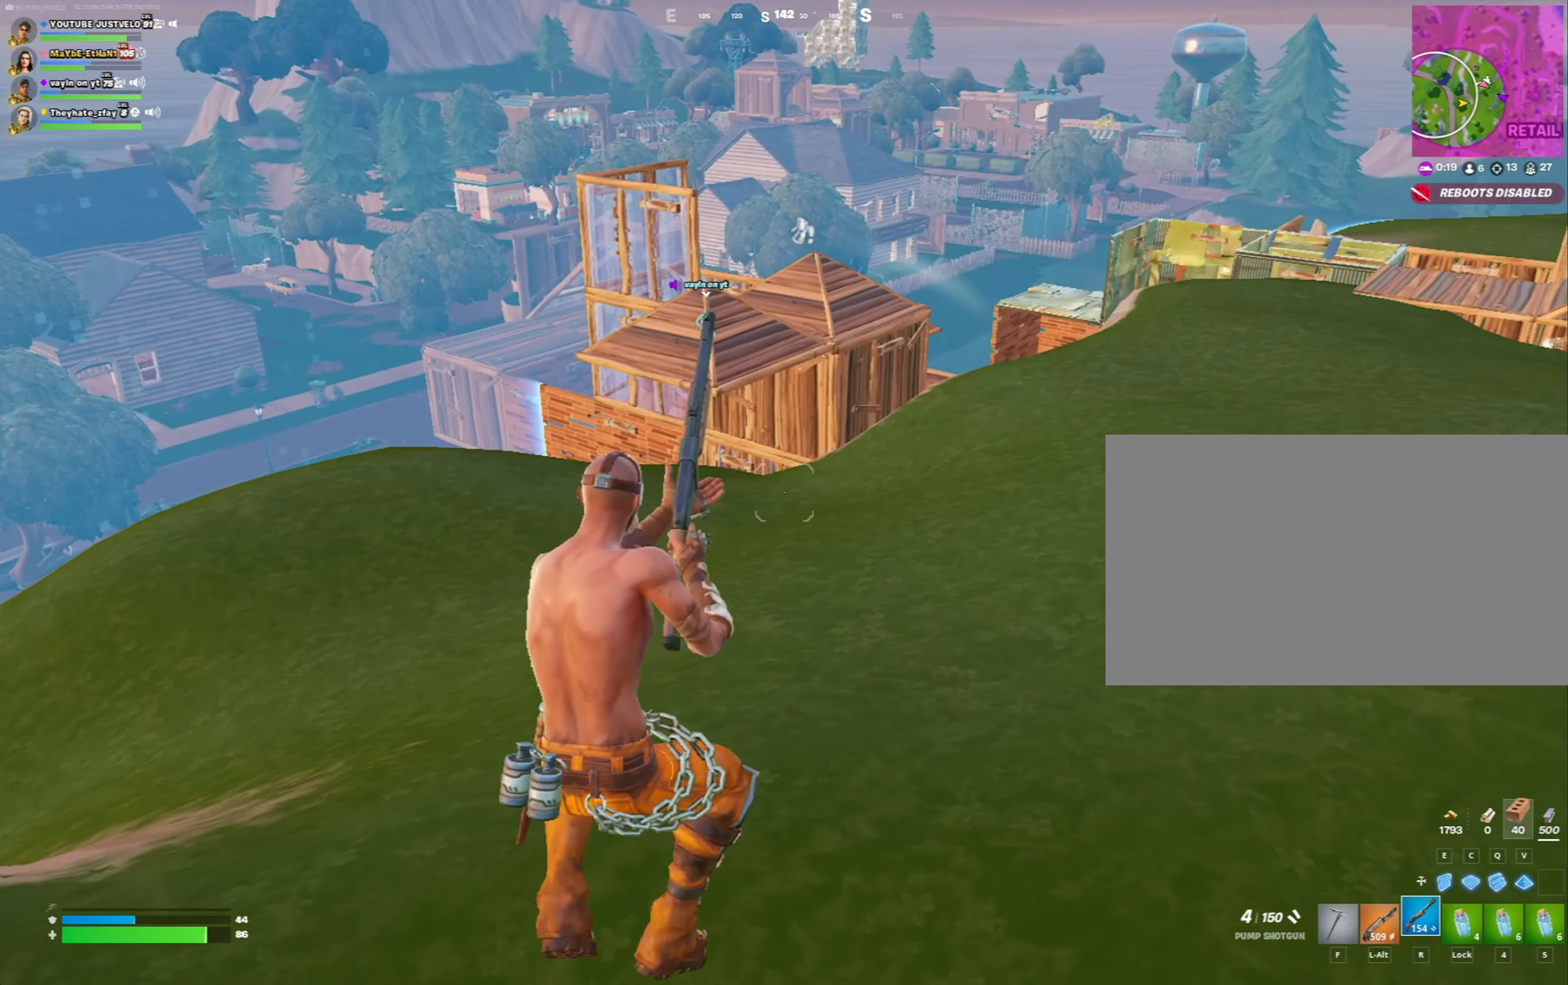
{"keys": ["space", "w"], "mouse": [], "mouse_move": "right", "events": [[467, "space", "down"]]}
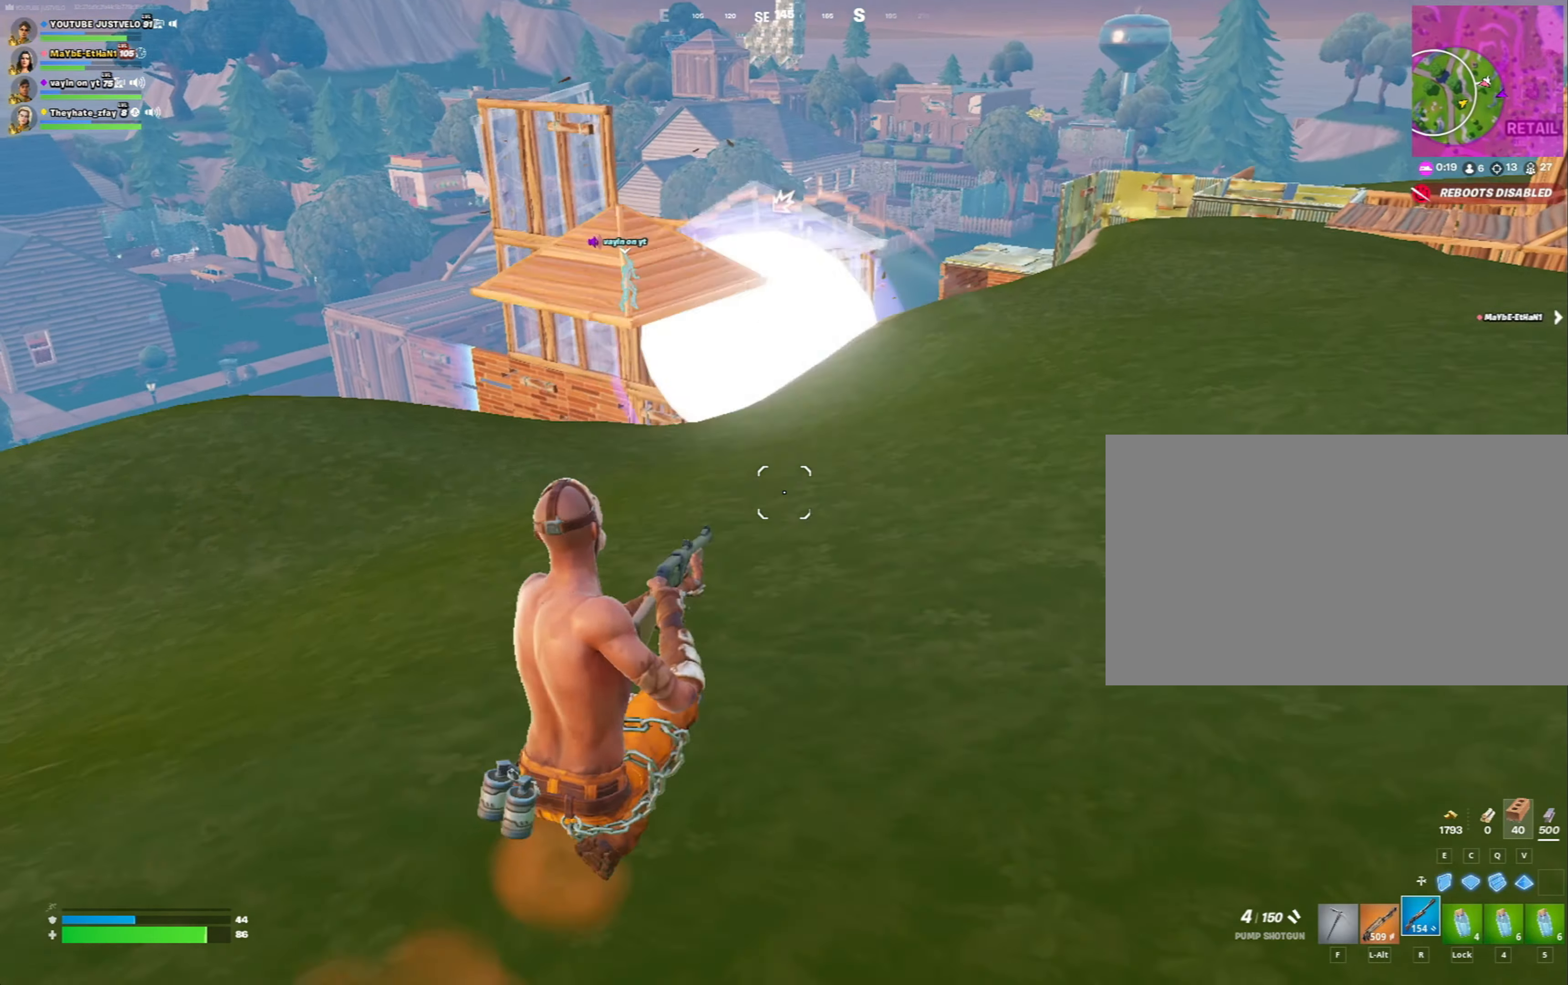
{"keys": ["d", "w"], "mouse": [], "mouse_move": "up-right", "events": [[200, "space", "up"], [233, "d", "down"]]}
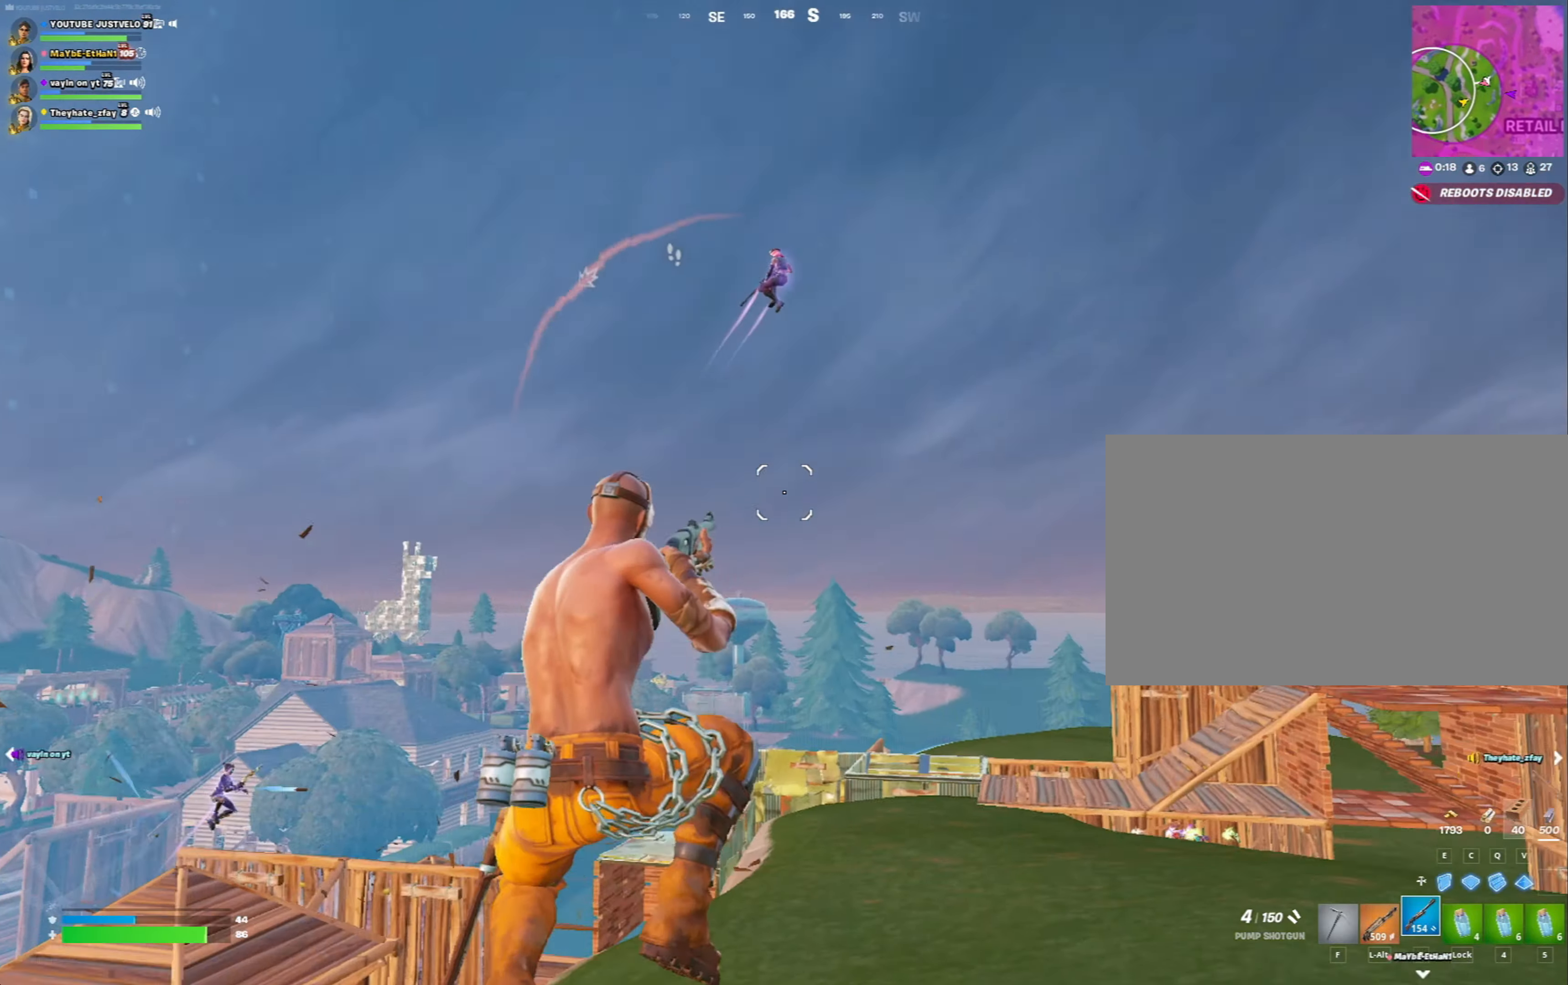
{"keys": ["w"], "mouse": [], "mouse_move": "down-left", "events": [[367, "d", "up"]]}
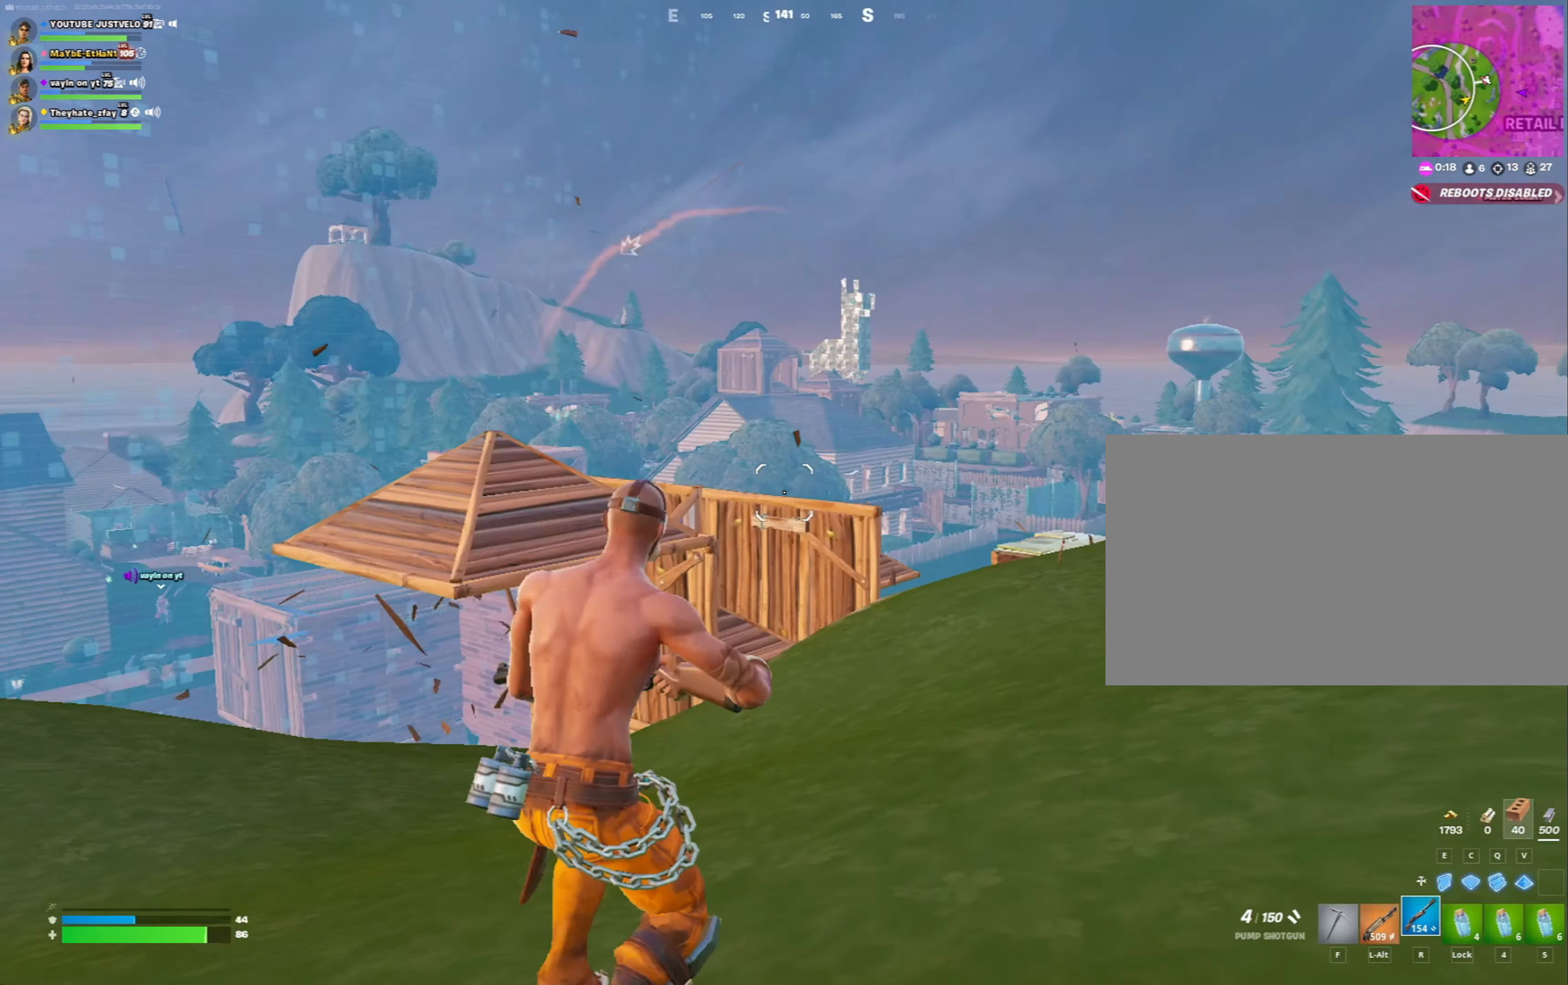
{"keys": ["w"], "mouse": [], "mouse_move": "left", "events": [[200, "a", "down"], [367, "a", "up"]]}
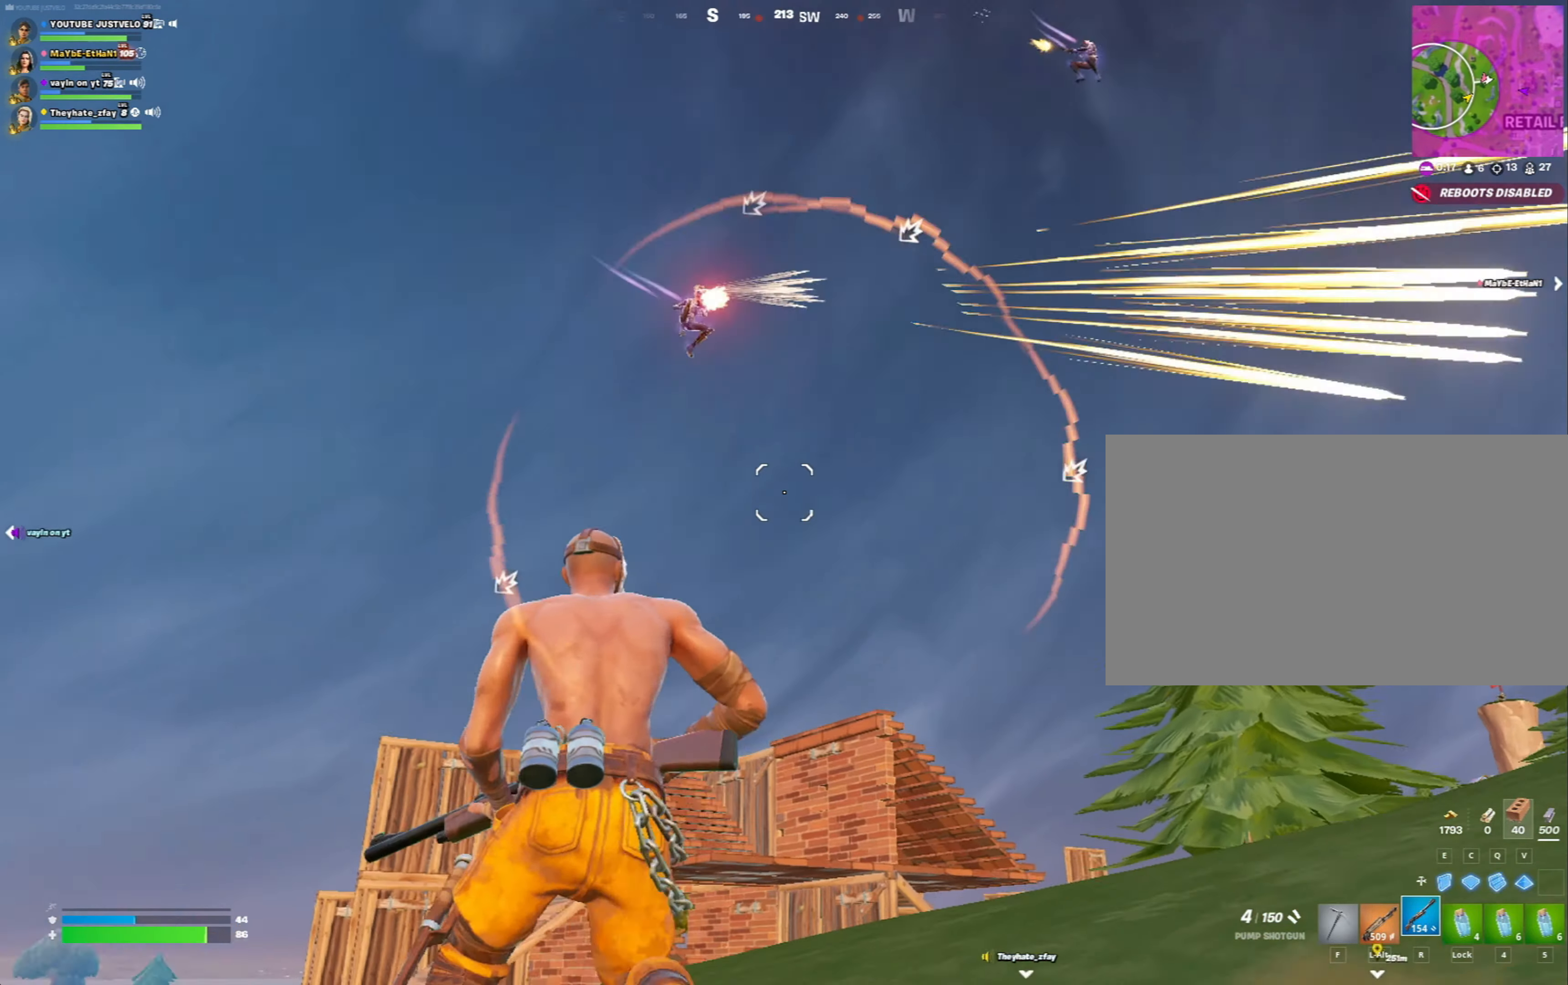
{"keys": ["e", "w"], "mouse": ["left"], "mouse_move": "down", "events": [[333, "mouse_left", "down"], [500, "e", "down"]]}
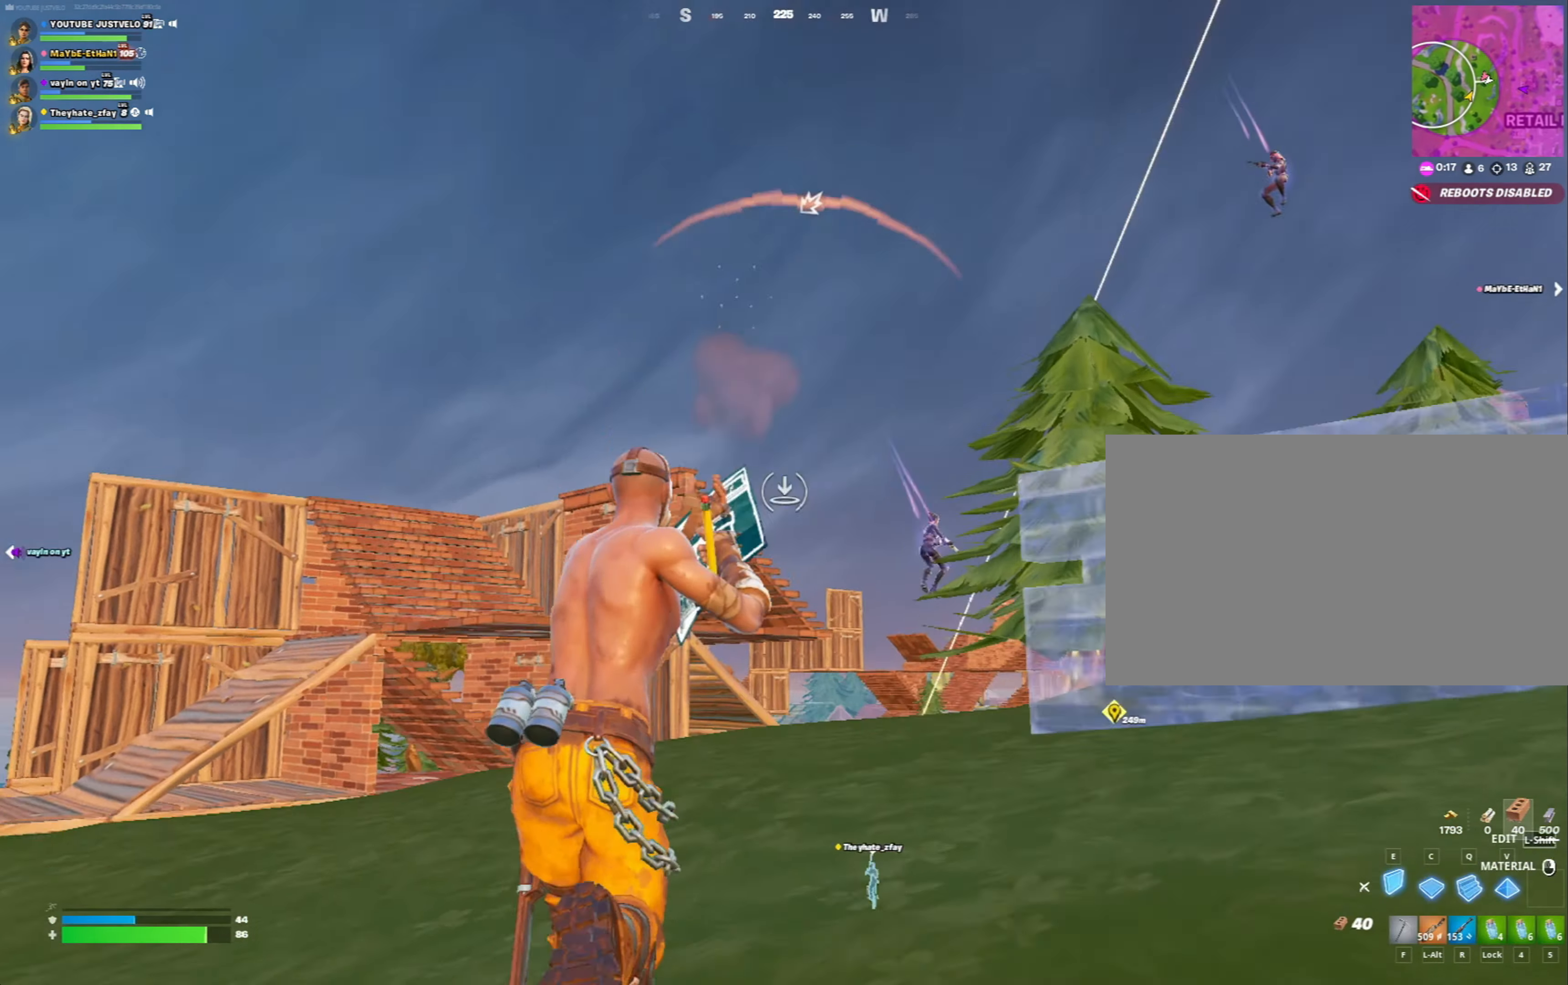
{"keys": ["q", "w"], "mouse": ["left"], "mouse_move": "down", "events": [[133, "a", "down"], [133, "e", "up"], [167, "space", "down"], [300, "a", "up"], [367, "space", "up"], [467, "q", "down"]]}
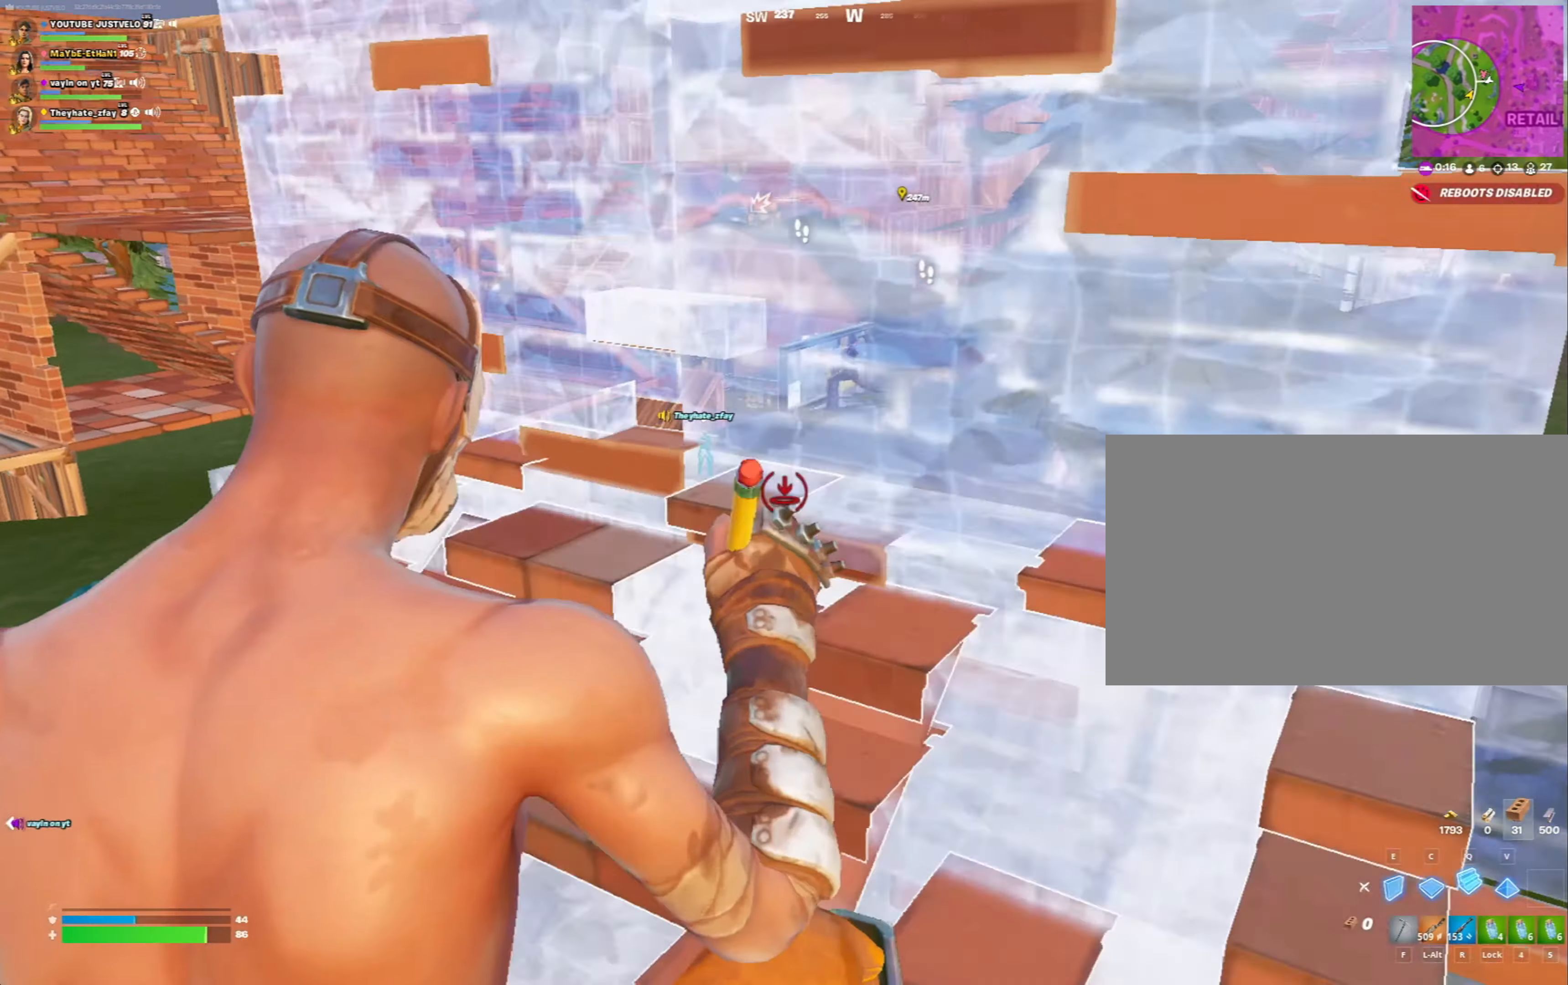
{"keys": ["a", "w"], "mouse": [], "mouse_move": "still", "events": [[33, "r", "down"], [100, "mouse_left", "up"], [100, "q", "up"], [133, "r", "up"], [233, "a", "down"]]}
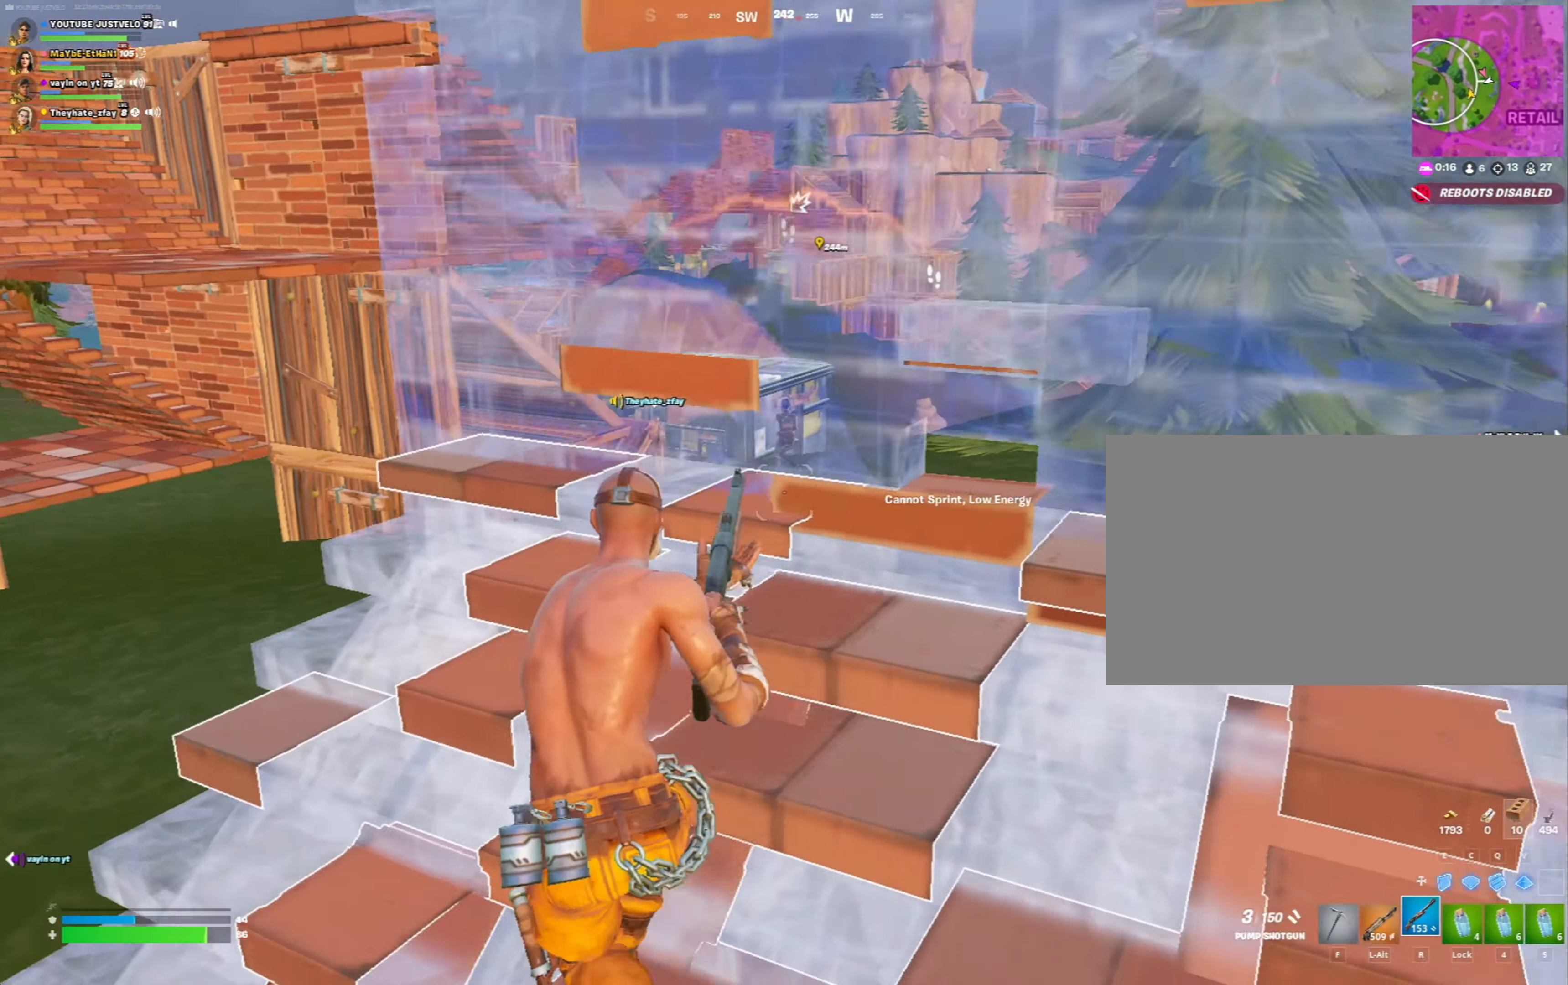
{"keys": ["w"], "mouse": [], "mouse_move": "still", "events": [[200, "a", "up"], [267, "space", "down"], [433, "space", "up"]]}
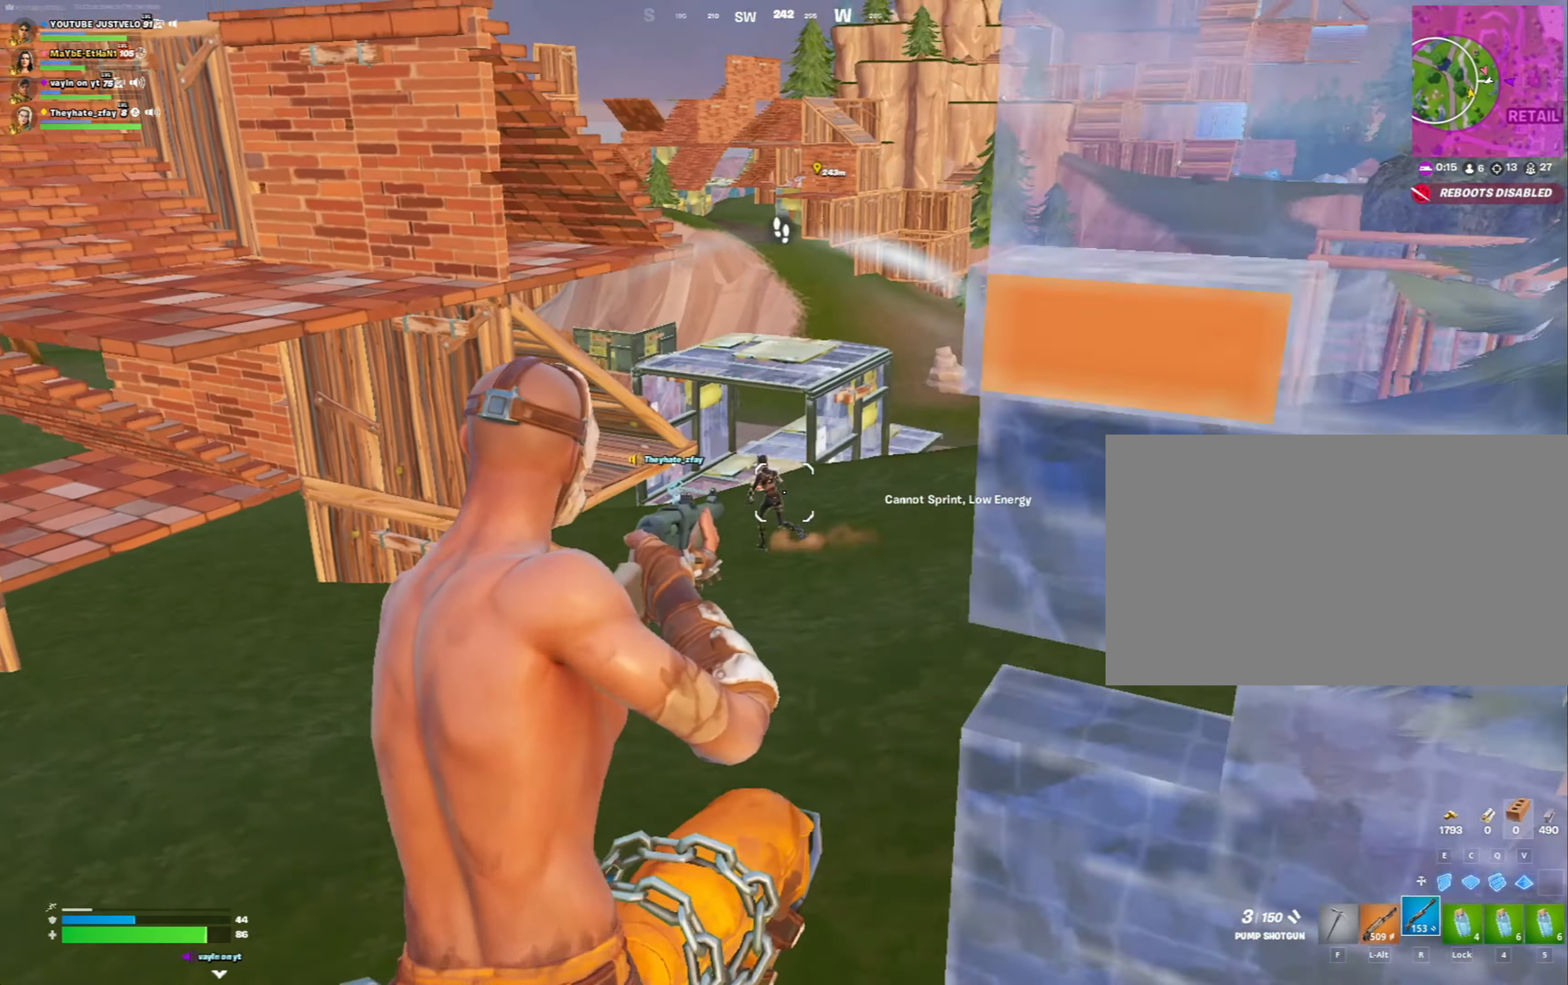
{"keys": ["c", "e", "w"], "mouse": ["left"], "mouse_move": "down", "events": [[33, "a", "down"], [167, "a", "up"], [267, "mouse_left", "down"], [300, "e", "down"], [400, "c", "down"], [400, "e", "up"], [500, "e", "down"]]}
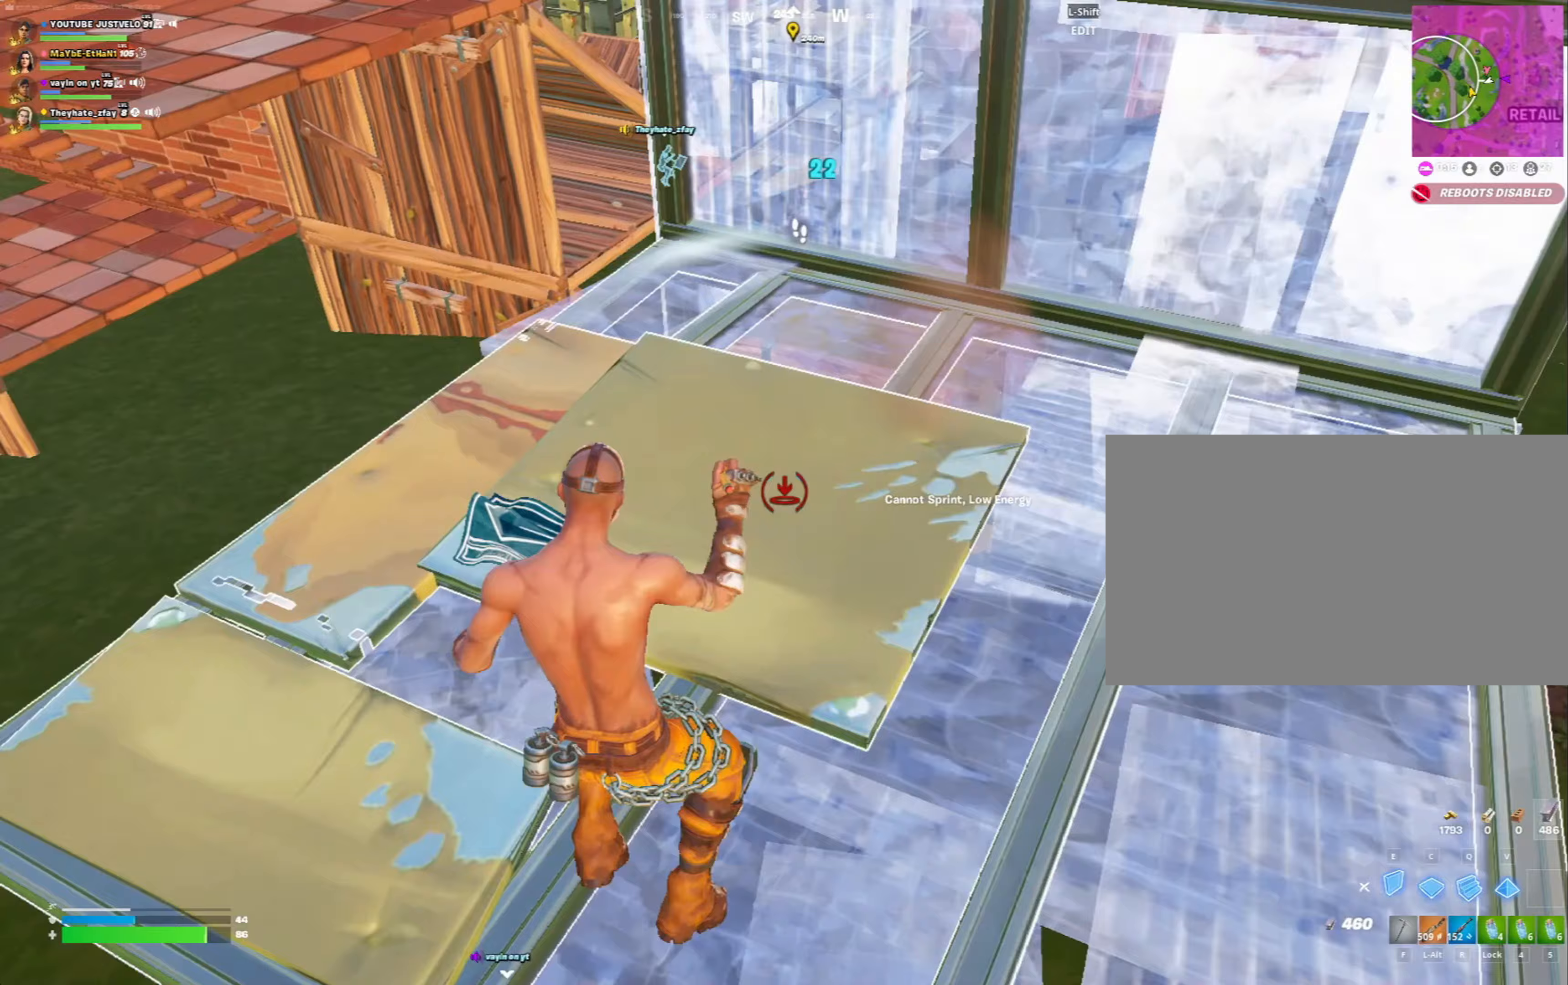
{"keys": ["space", "w"], "mouse": ["left"], "mouse_move": "still", "events": [[67, "a", "down"], [67, "c", "up"], [67, "e", "up"], [167, "r", "down"], [233, "mouse_left", "up"], [233, "r", "up"], [333, "a", "up"], [400, "e", "down"], [400, "space", "down"], [433, "mouse_left", "down"], [467, "e", "up"]]}
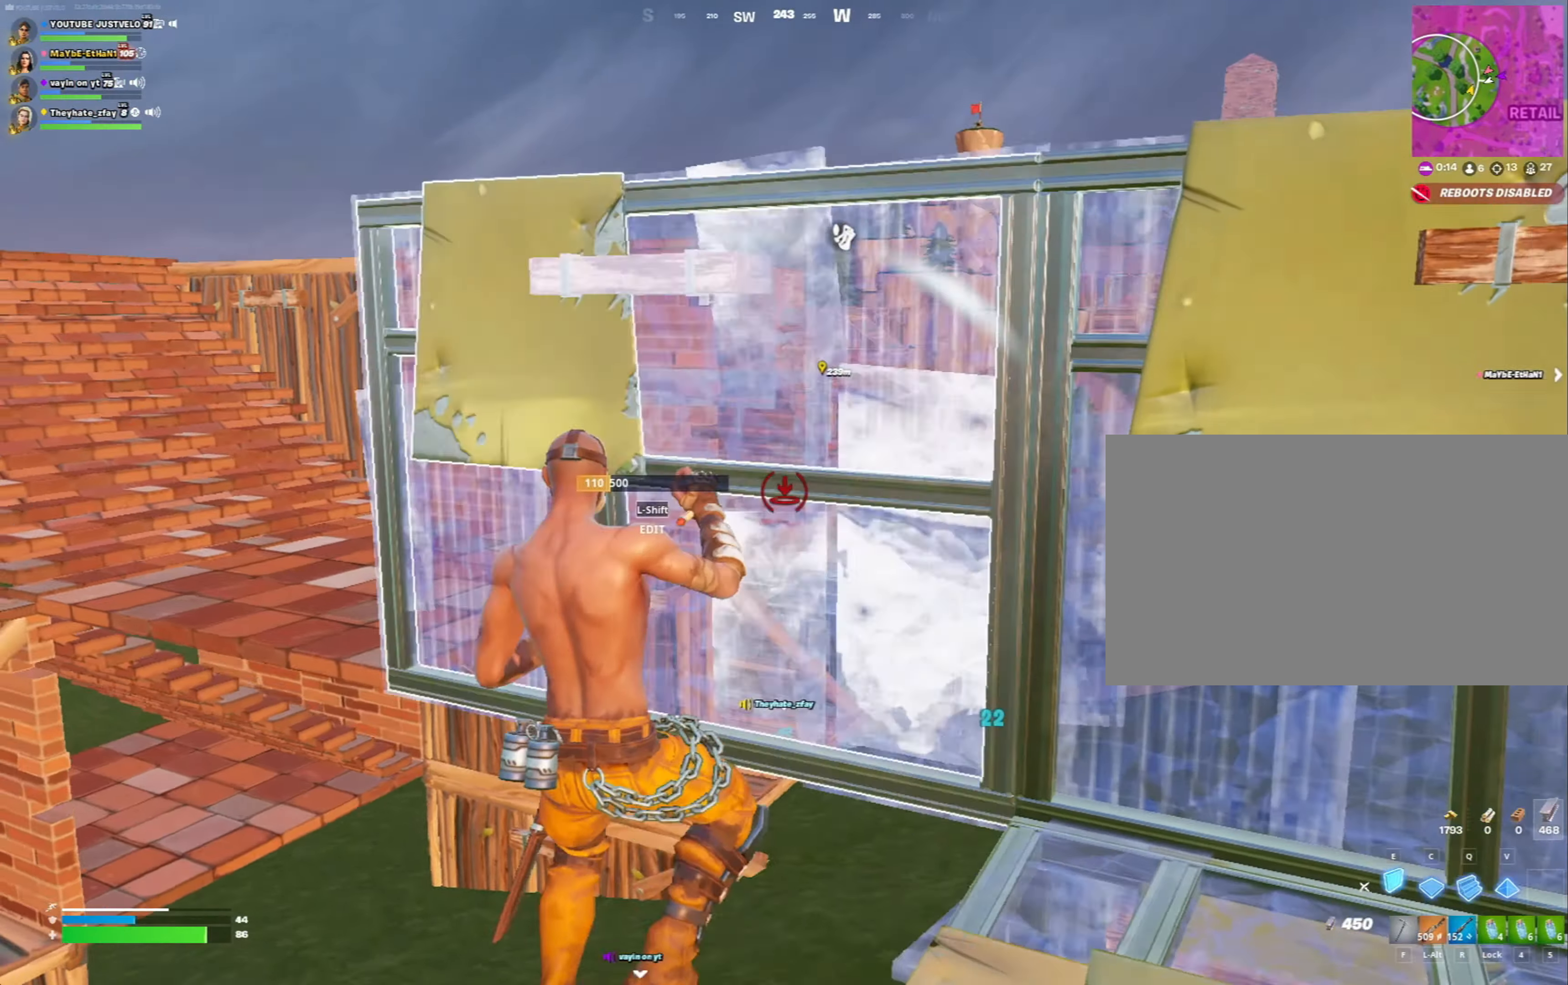
{"keys": ["w"], "mouse": [], "mouse_move": "still", "events": [[33, "q", "down"], [33, "space", "up"], [67, "r", "down"], [133, "q", "up"], [167, "mouse_left", "up"], [167, "r", "up"], [400, "z", "down"], [433, "z", "up"]]}
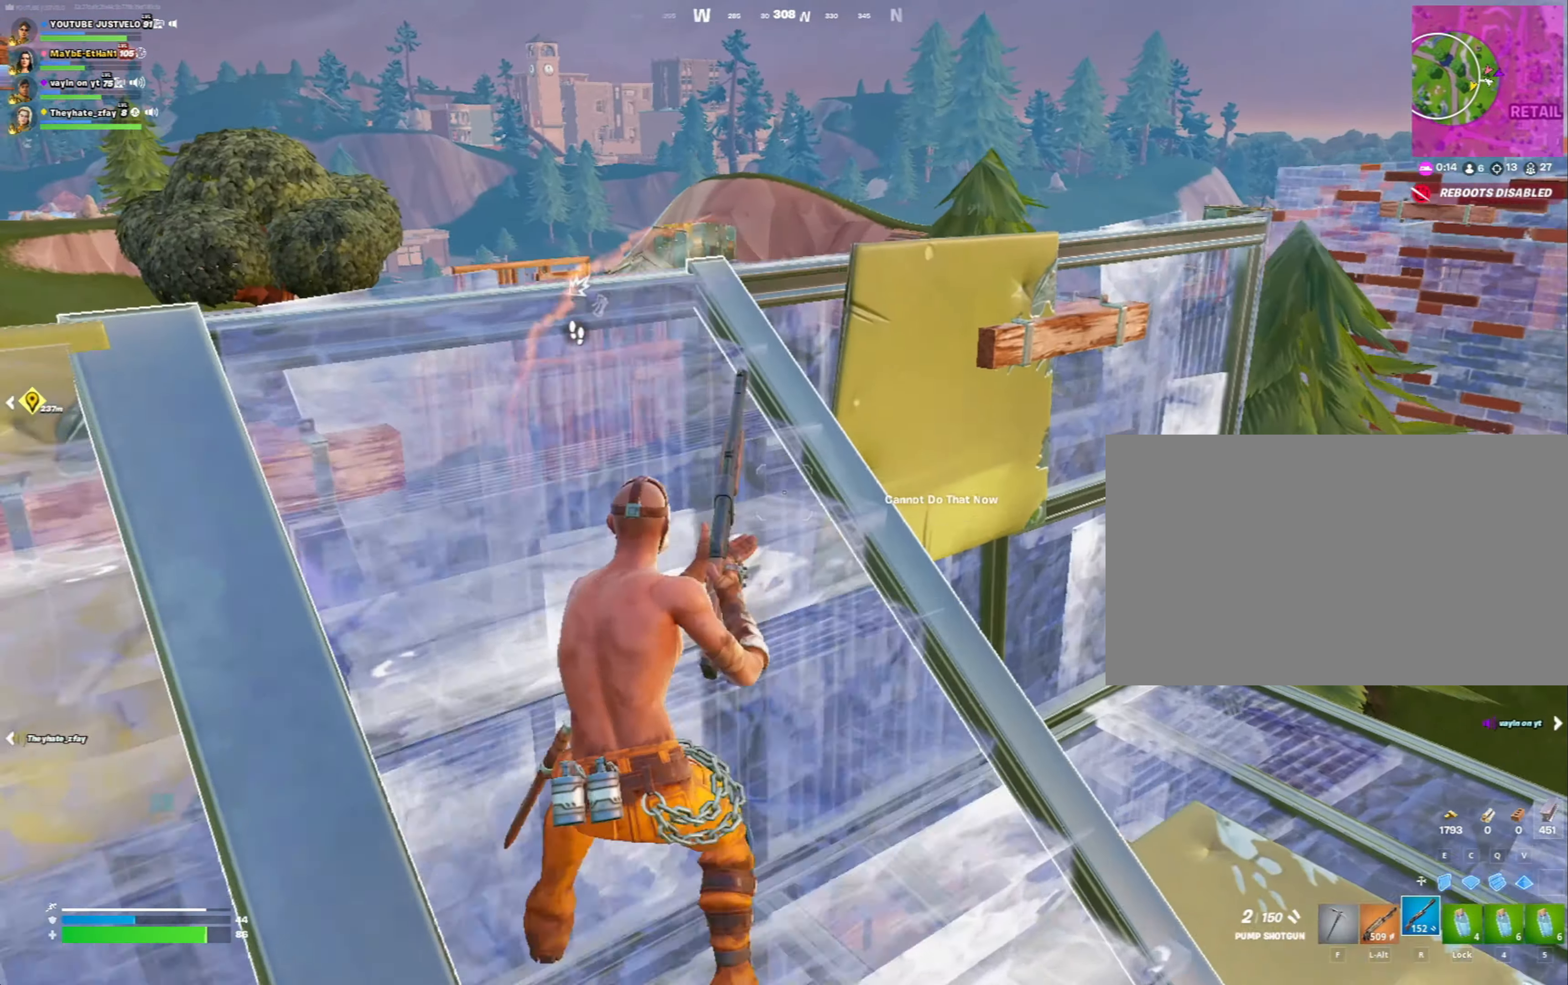
{"keys": ["w"], "mouse": [], "mouse_move": "left", "events": [[33, "z", "down"], [133, "z", "up"], [167, "z", "down"], [333, "z", "up"]]}
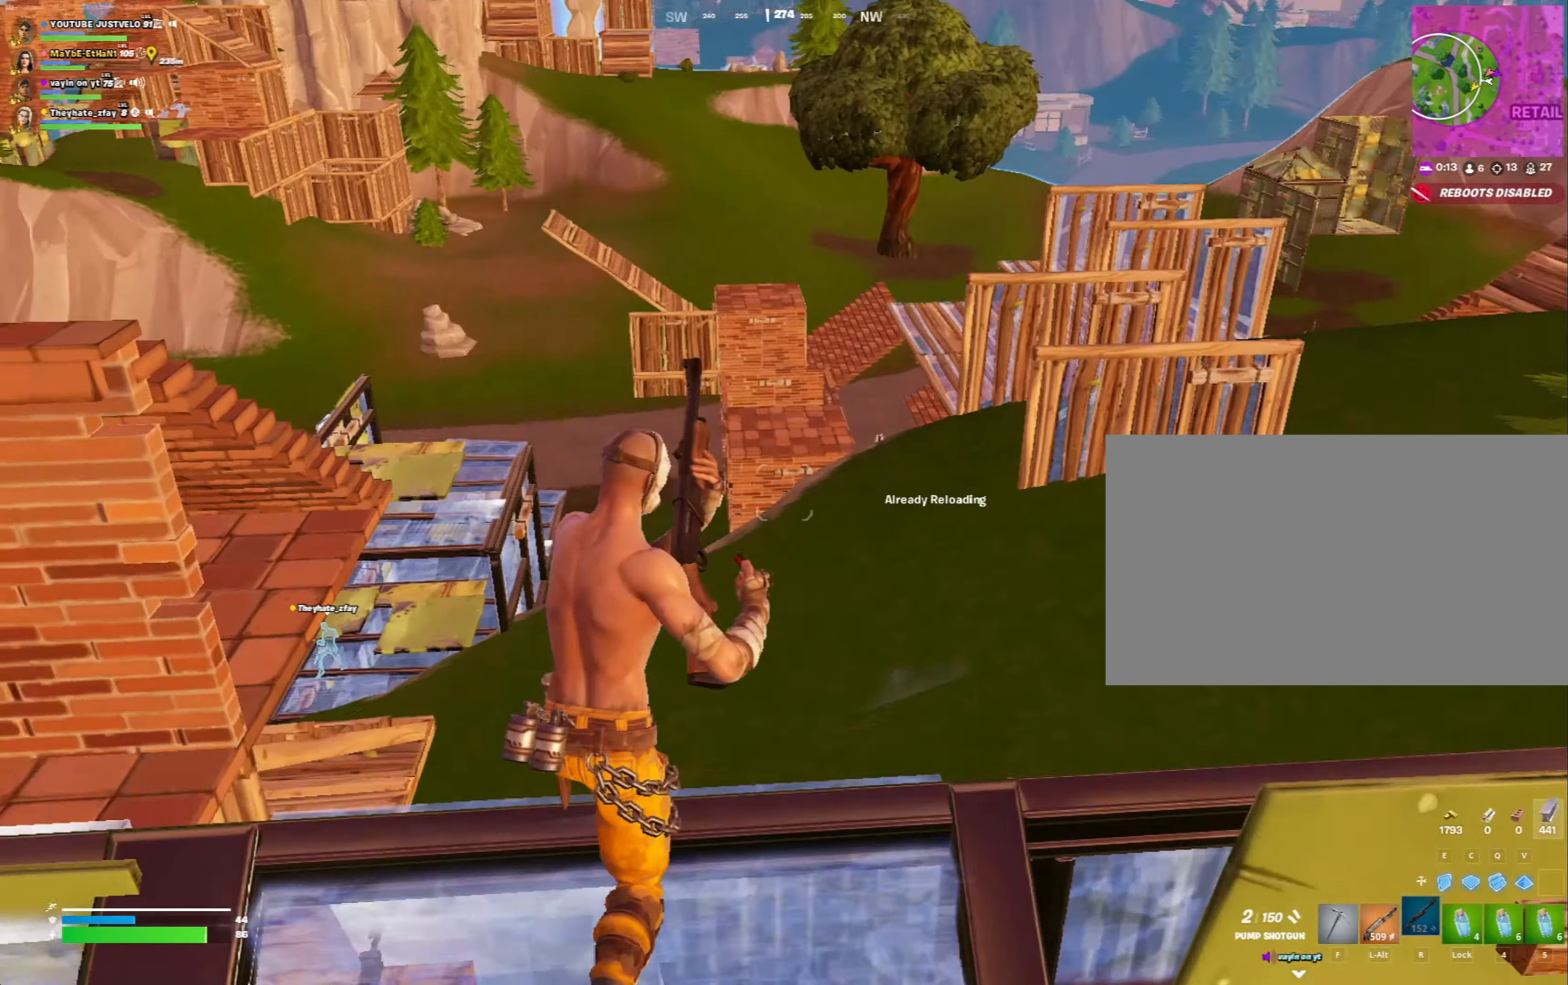
{"keys": ["d", "w"], "mouse": [], "mouse_move": "still", "events": [[100, "space", "down"], [300, "space", "up"], [333, "d", "down"]]}
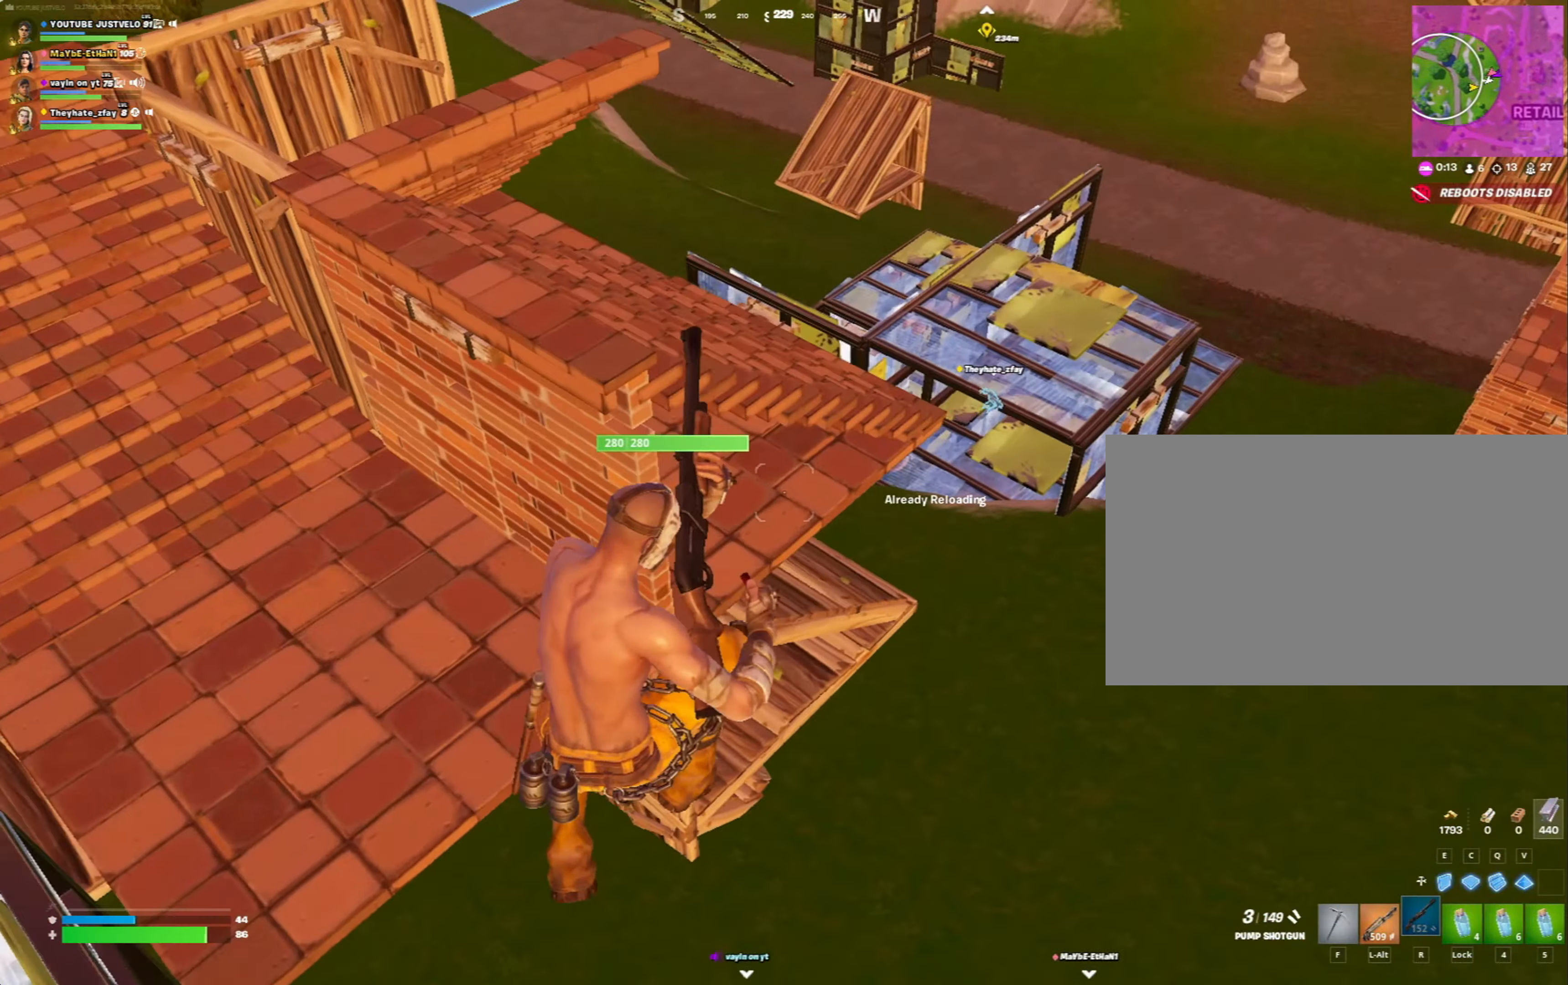
{"keys": ["d", "w"], "mouse": [], "mouse_move": "right", "events": []}
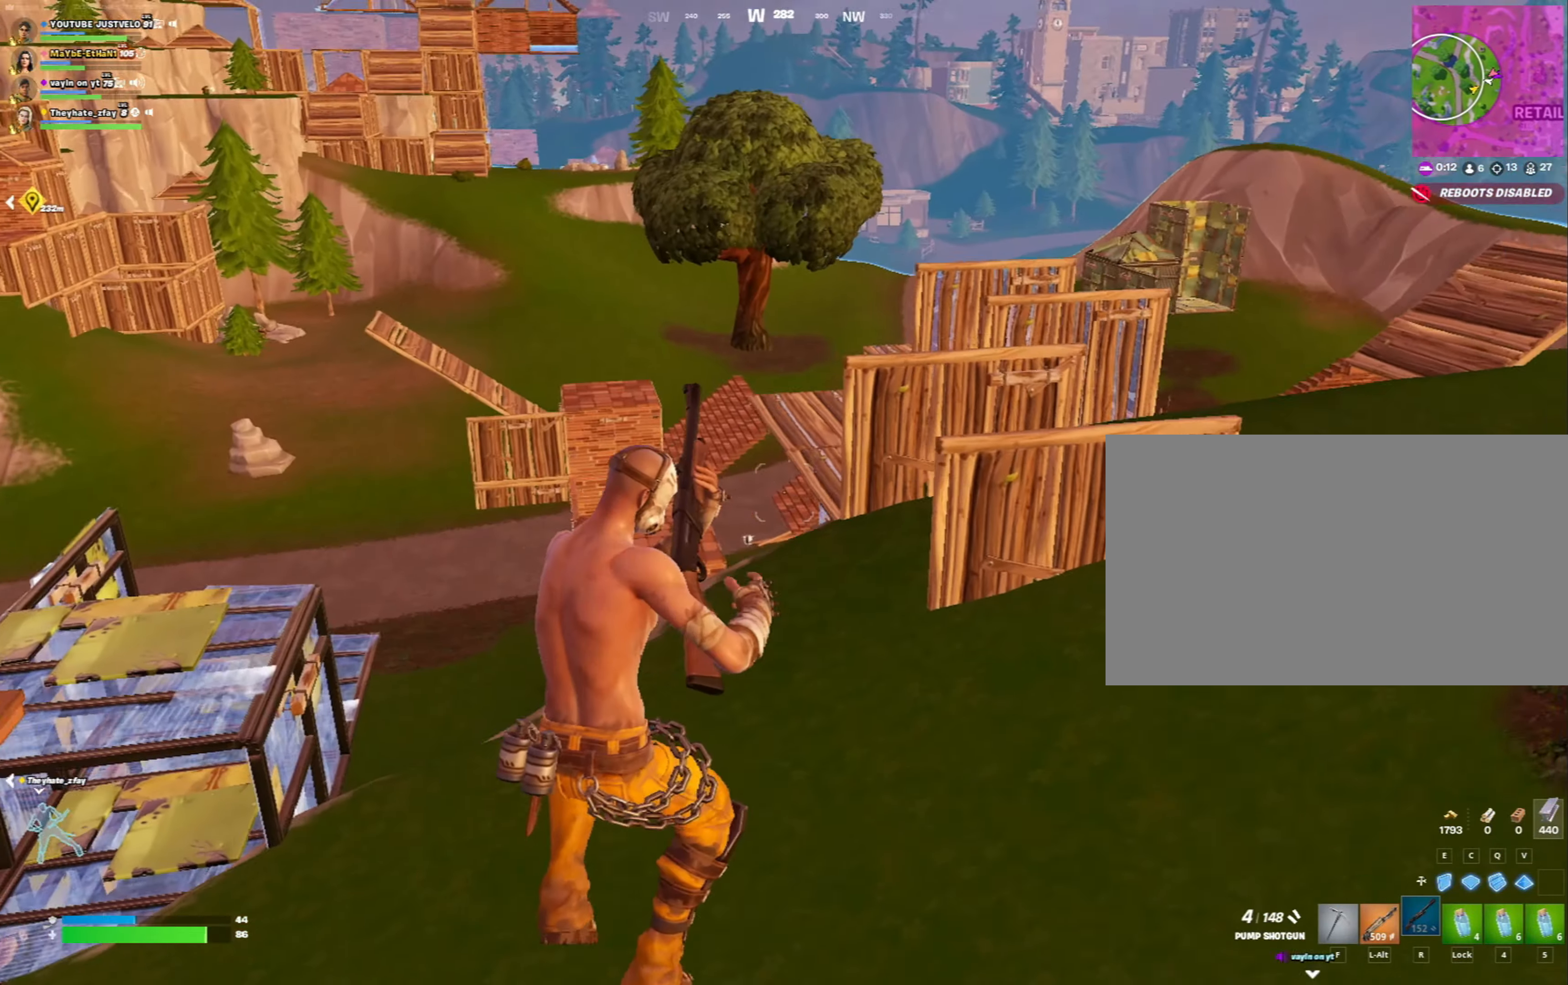
{"keys": ["w"], "mouse": [], "mouse_move": "left", "events": [[33, "d", "up"]]}
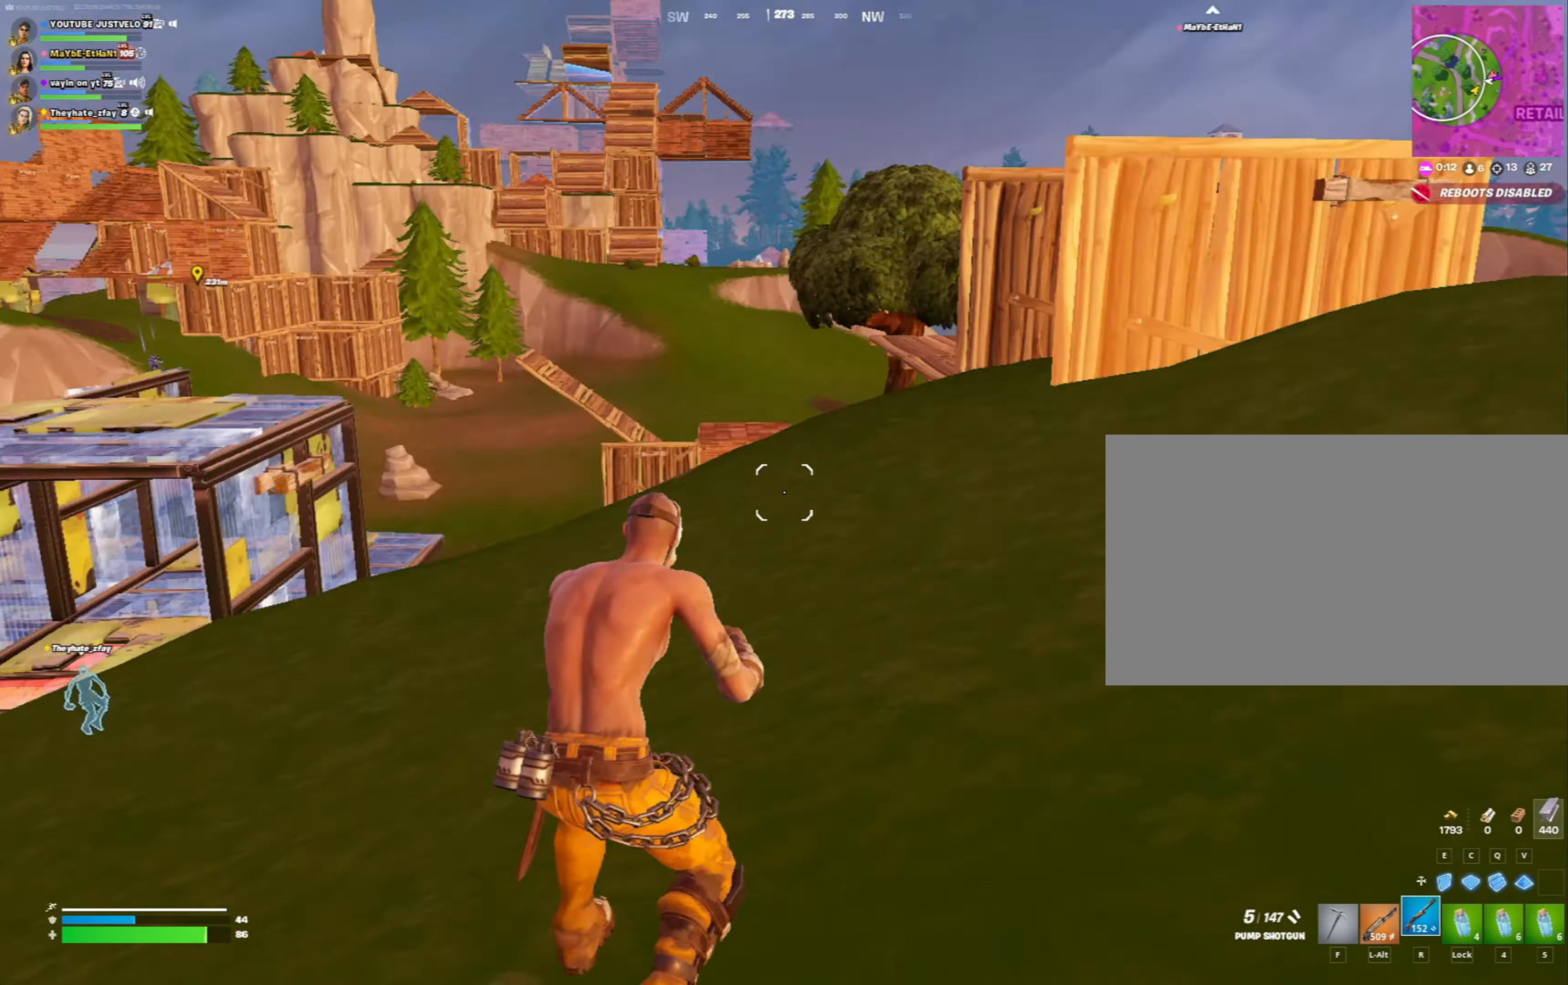
{"keys": ["d", "w"], "mouse": [], "mouse_move": "still", "events": [[67, "d", "down"]]}
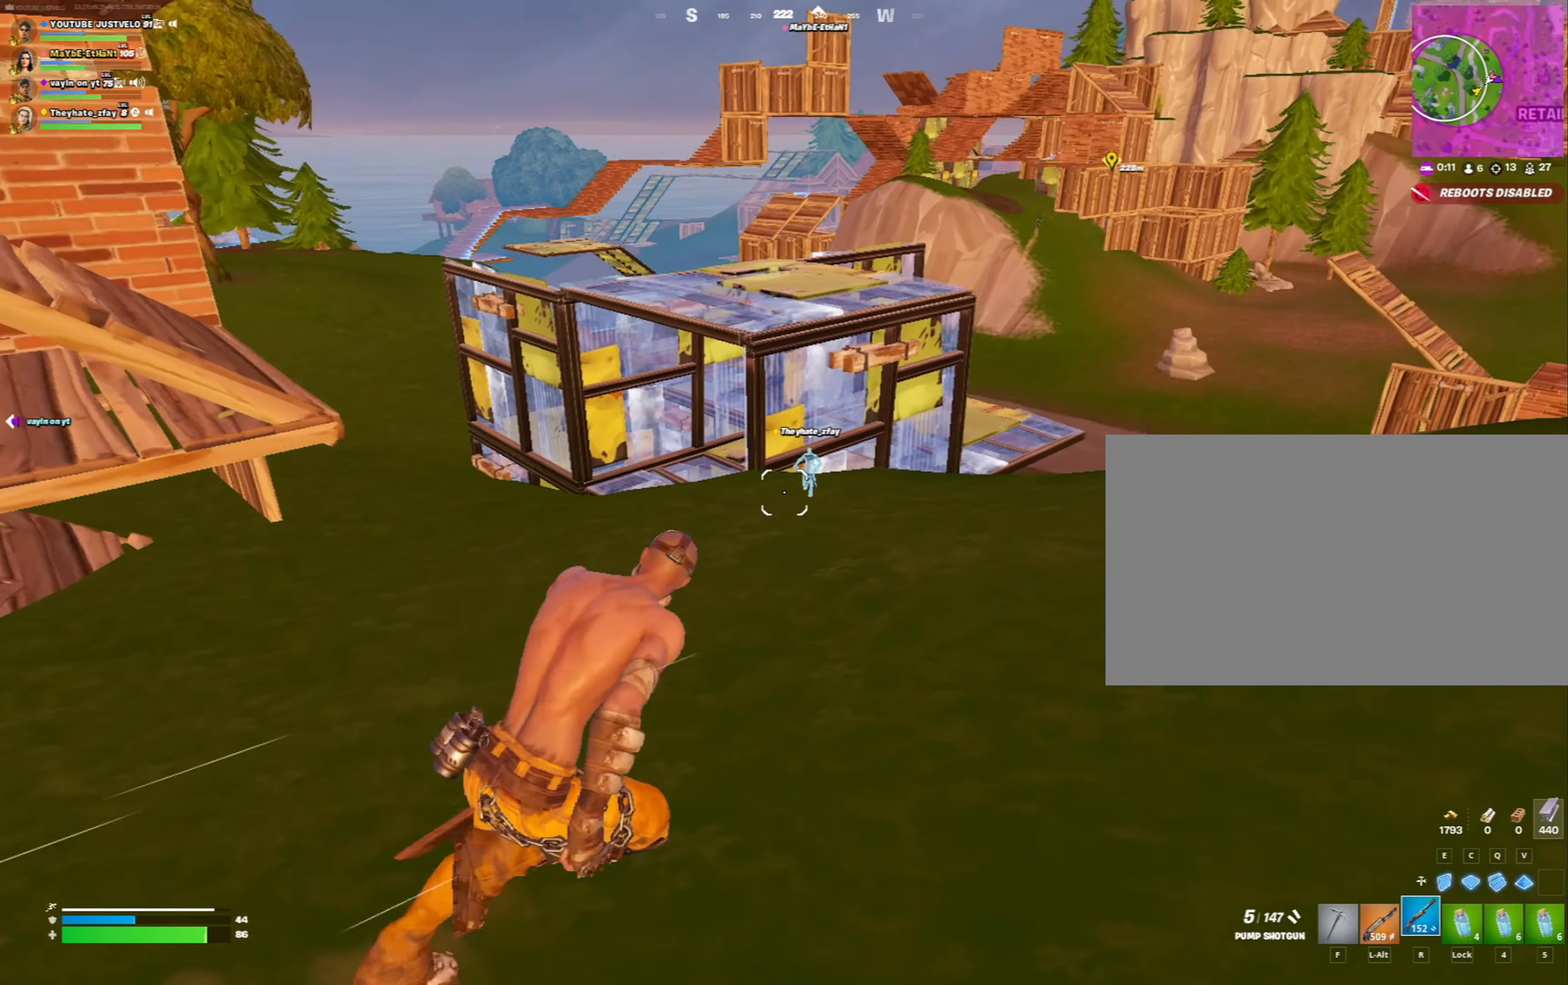
{"keys": ["w"], "mouse": [], "mouse_move": "right", "events": [[233, "d", "up"]]}
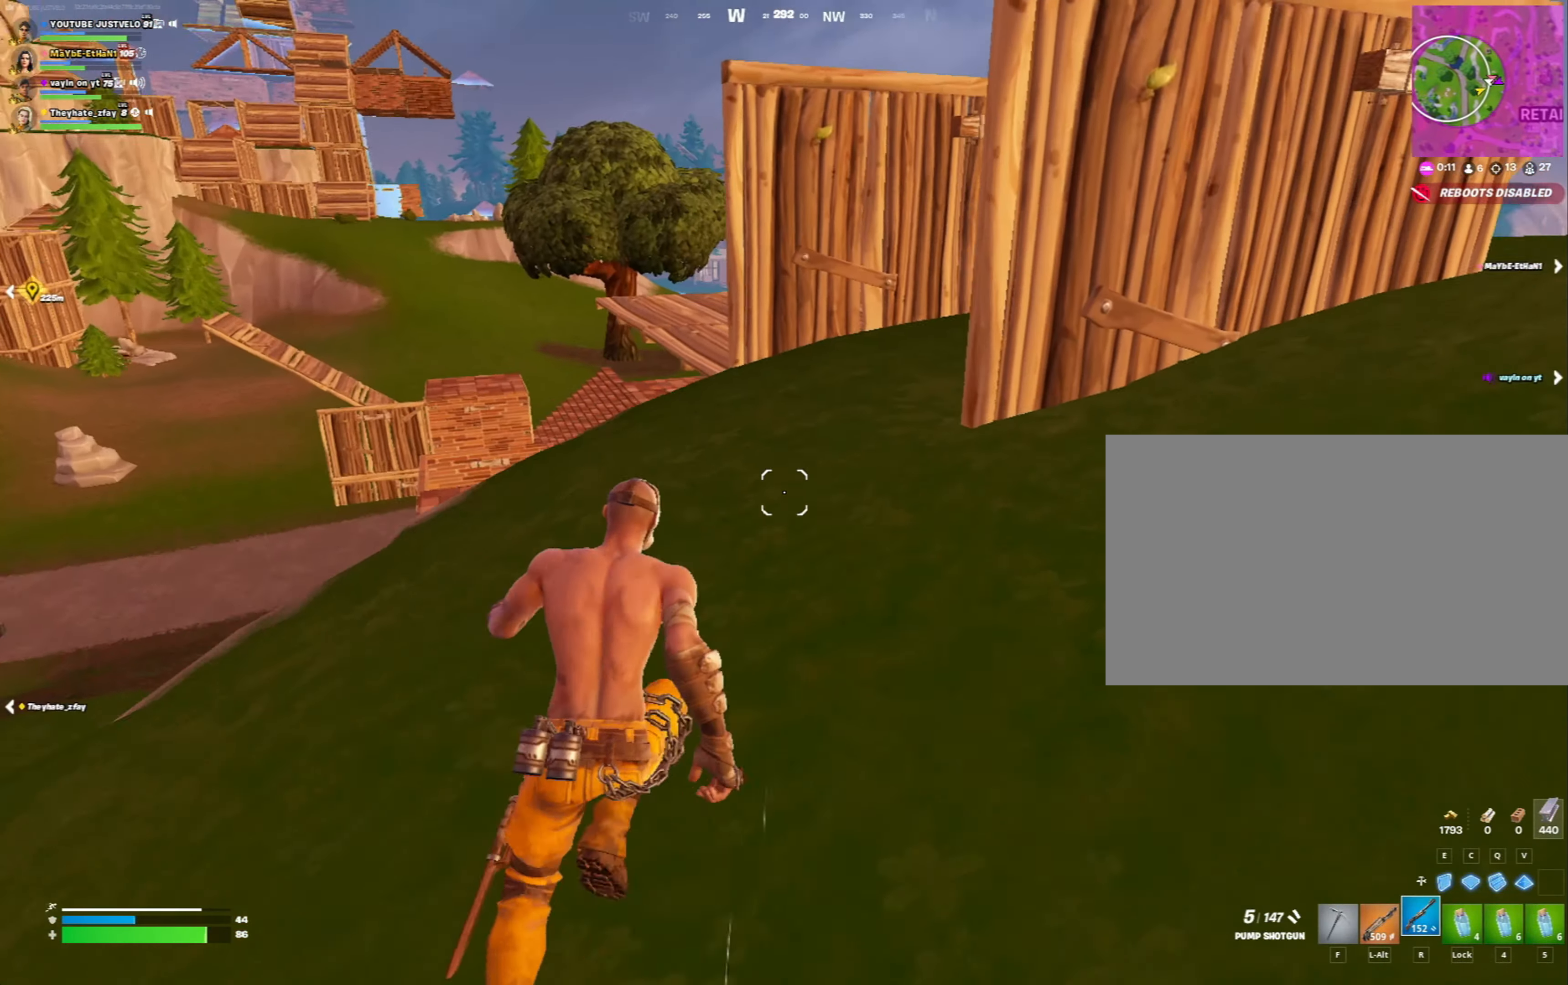
{"keys": ["w"], "mouse": [], "mouse_move": "left", "events": []}
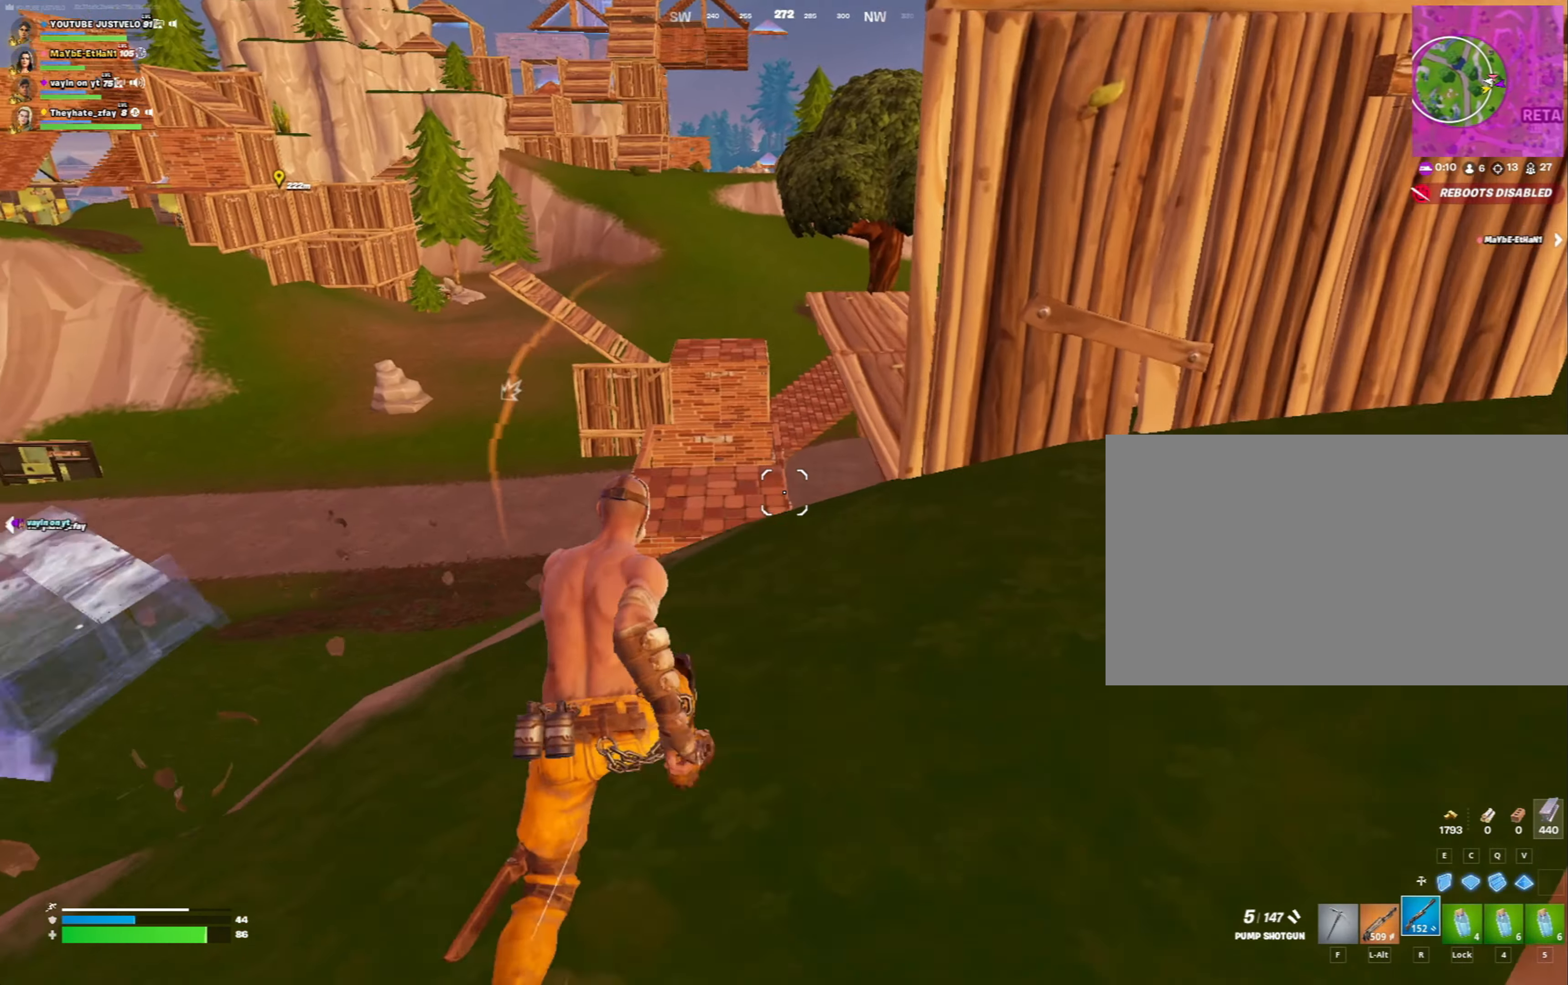
{"keys": ["space", "w"], "mouse": [], "mouse_move": "right", "events": [[433, "space", "down"]]}
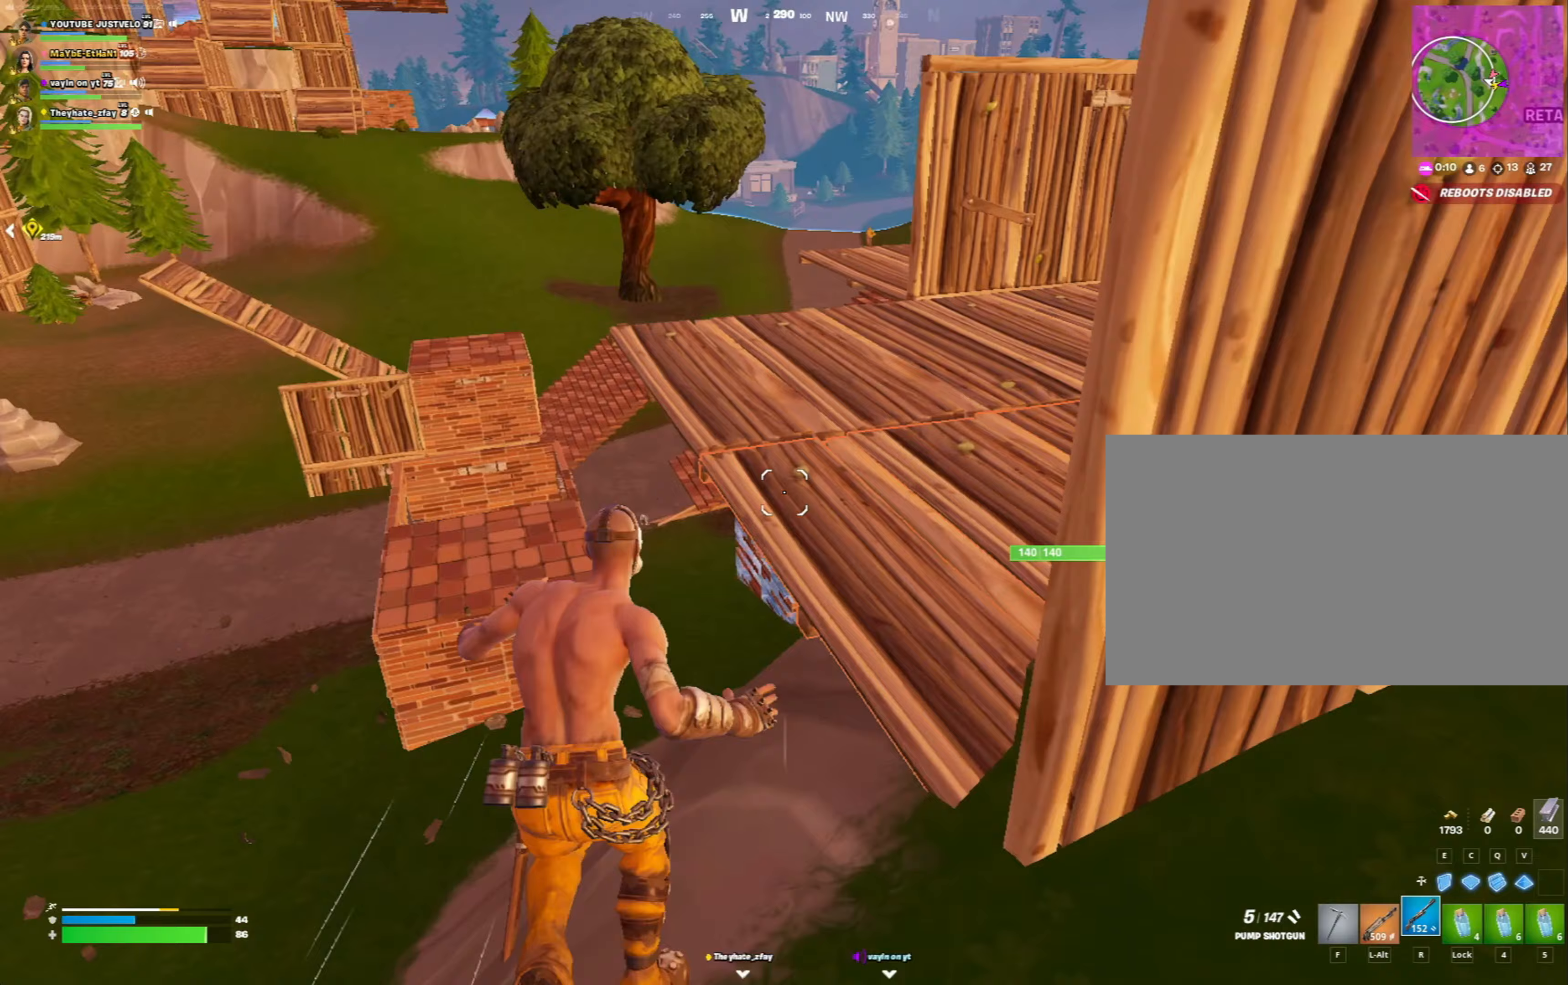
{"keys": ["w"], "mouse": [], "mouse_move": "still", "events": [[33, "d", "down"], [67, "space", "up"], [367, "d", "up"], [400, "ctrl", "down"], [500, "ctrl", "up"]]}